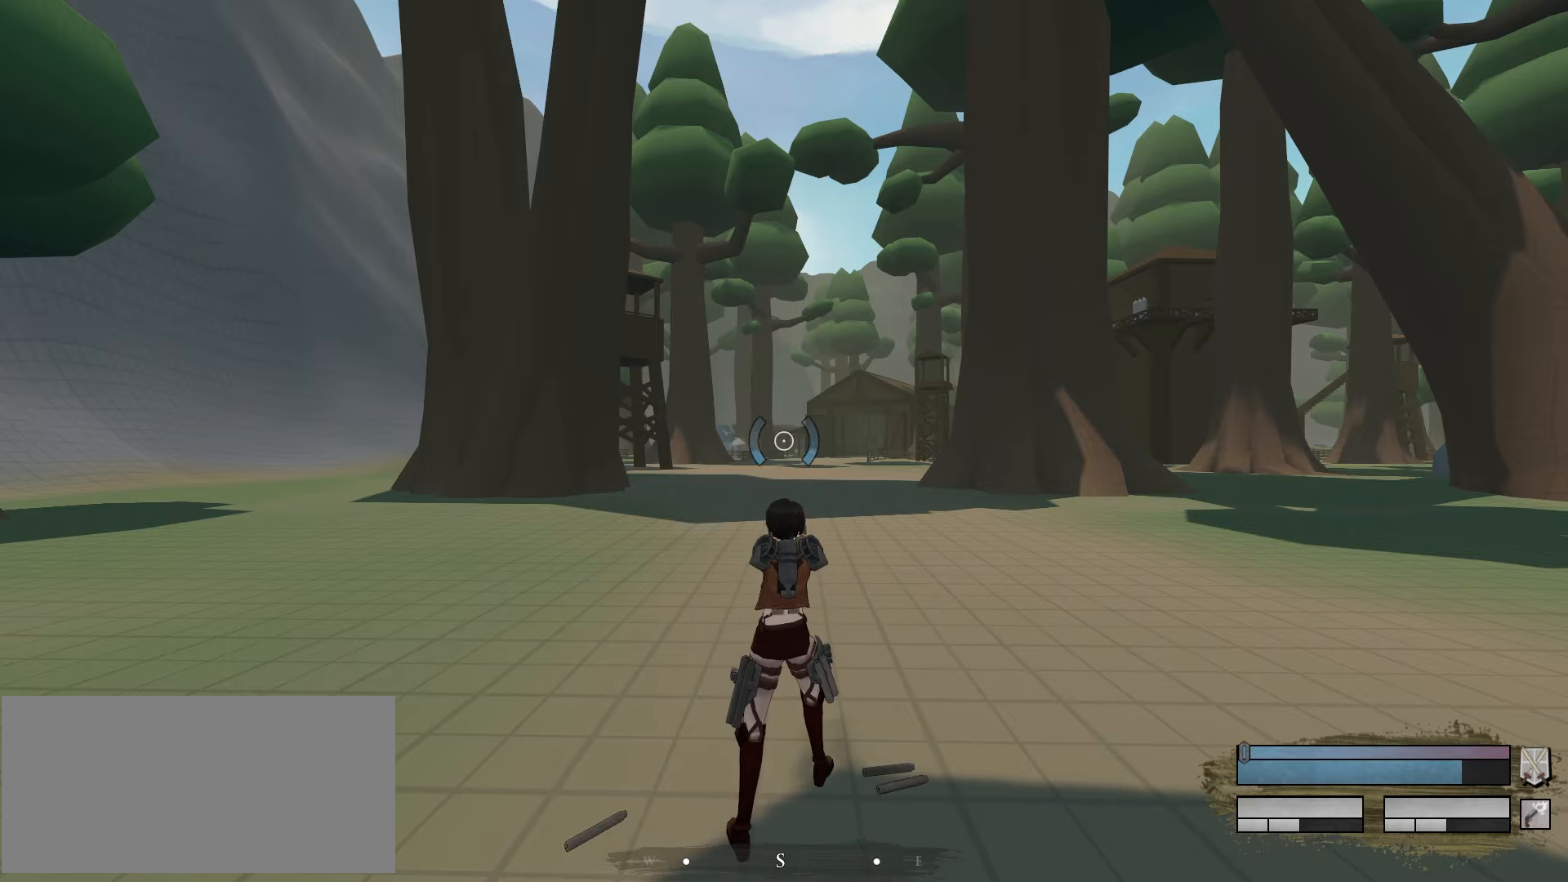
Gameplay with keyboard and mouse; each line is a JSON object with the keys and mouse buttons held at the frame after it. "events" lists presses ("down") and releases ("up") of "a", "c", "d", "e", "f", "g", "q", "r", "s", "shift", "space", "tab", "v", "w", "x", "z", "mouse_left" and "mouse_right" between this image and that frame as [ms after this image, input, new state], when the widget could be followed in between. "mouse_left", "mouse_right" = the "left", "right" buttons of the "mouse" list. No other keys are recorded. Mouse movement is not recorded.
{"keys": [], "mouse": [], "events": [[100, "mouse_left", "up"], [100, "mouse_right", "up"]]}
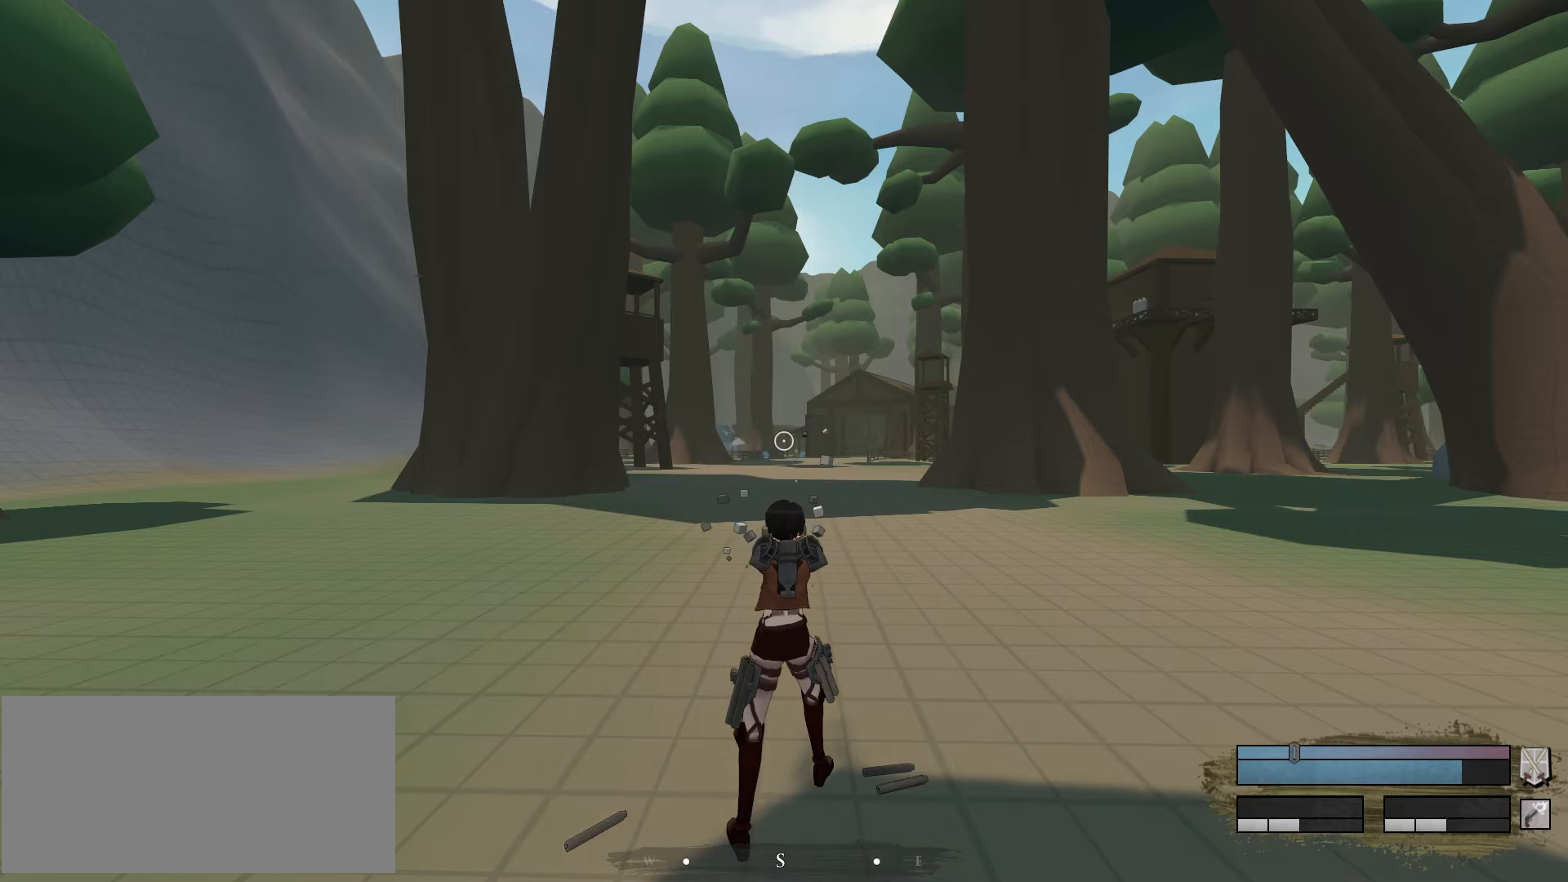
{"keys": [], "mouse": [], "events": []}
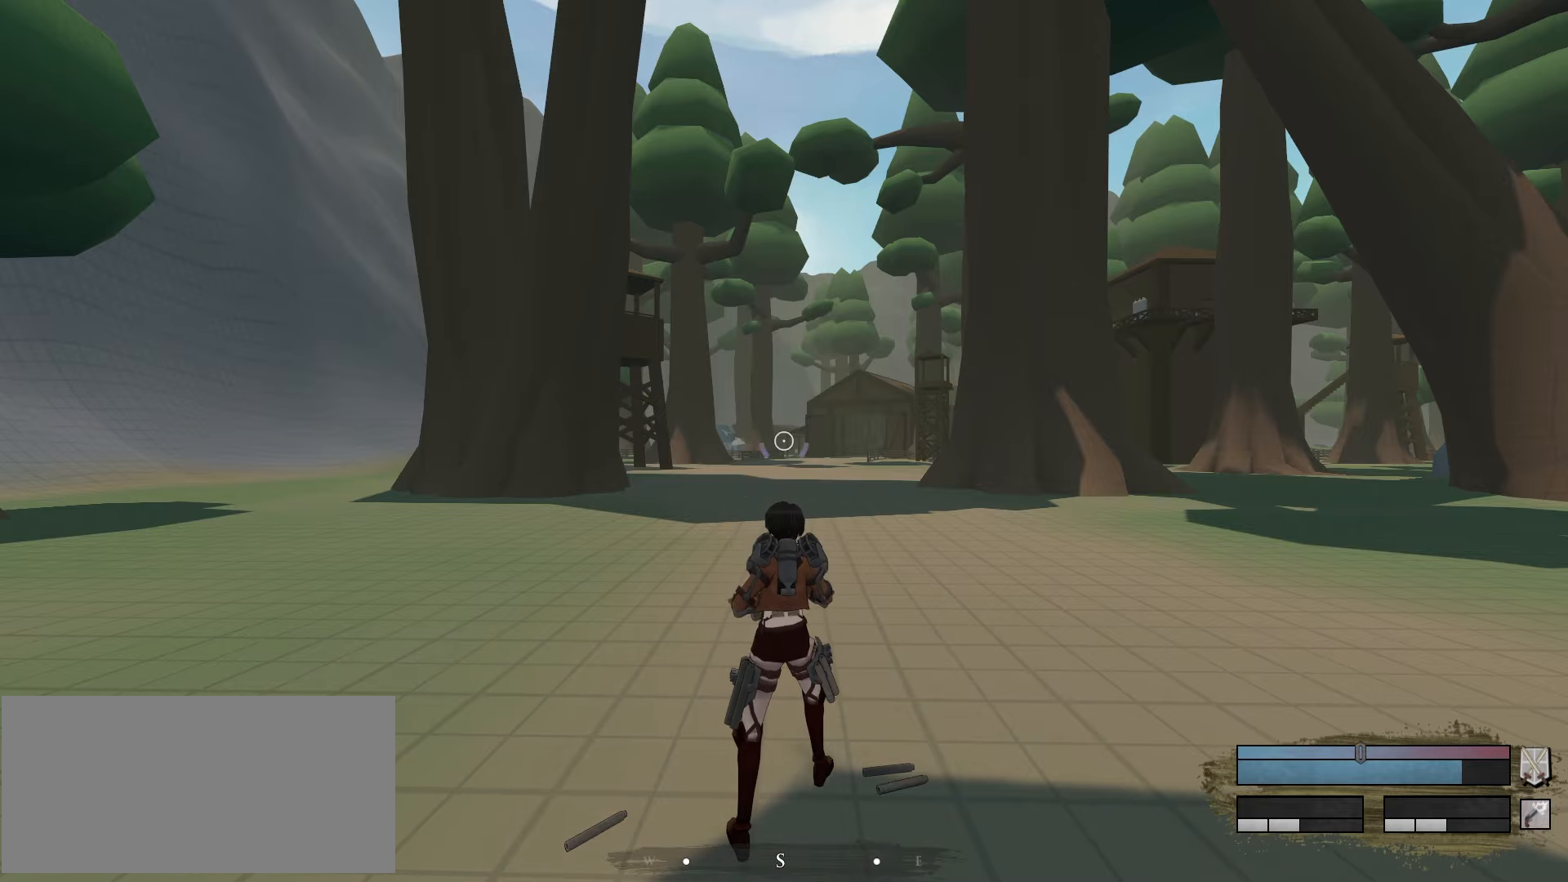
{"keys": [], "mouse": [], "events": []}
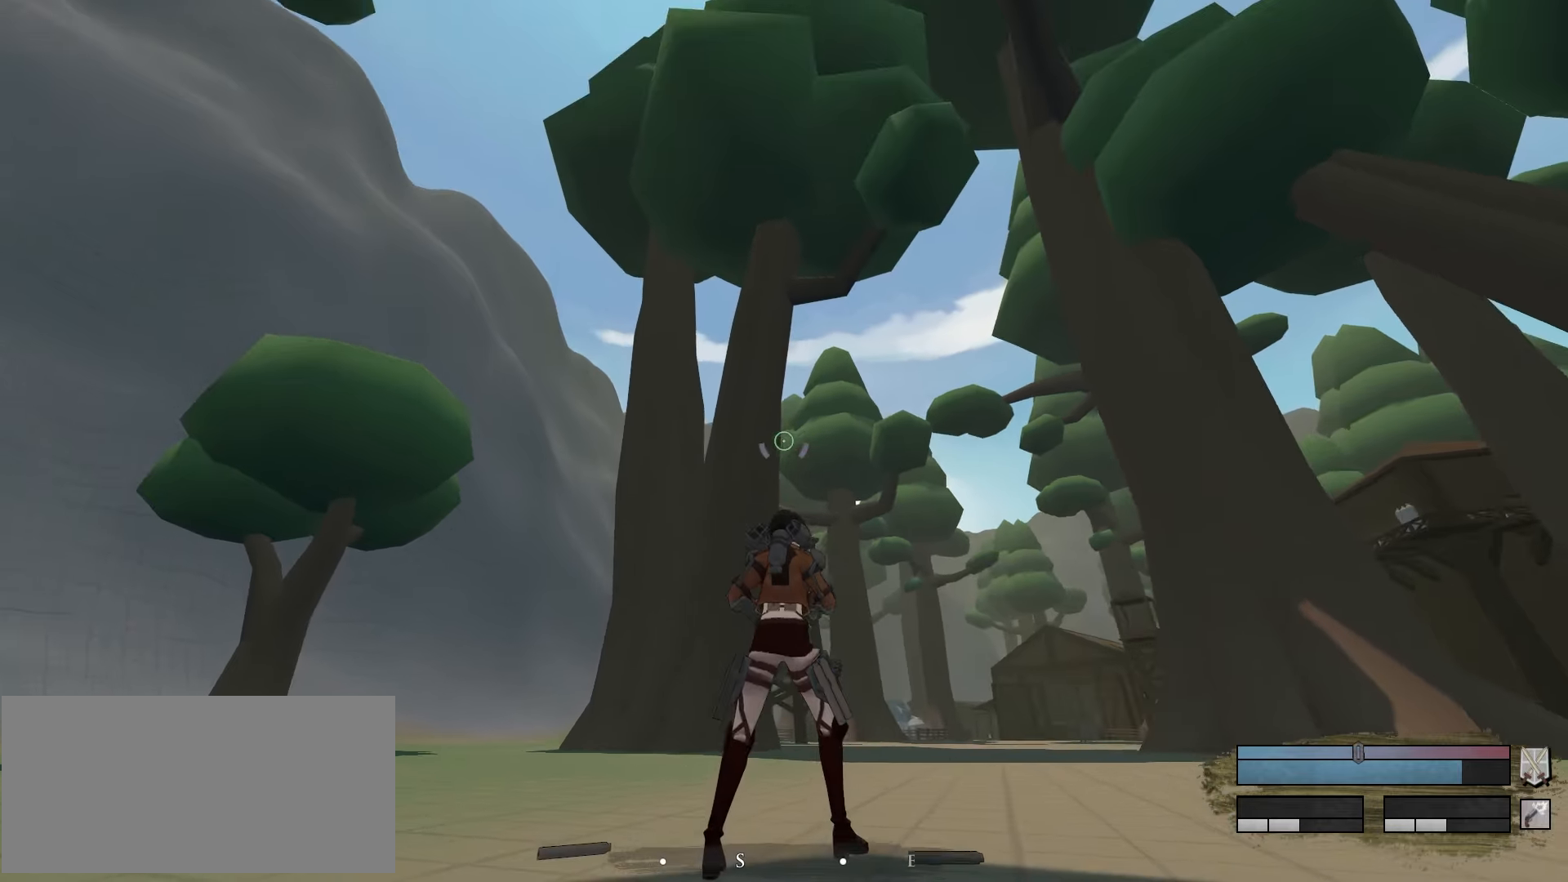
{"keys": [], "mouse": [], "events": []}
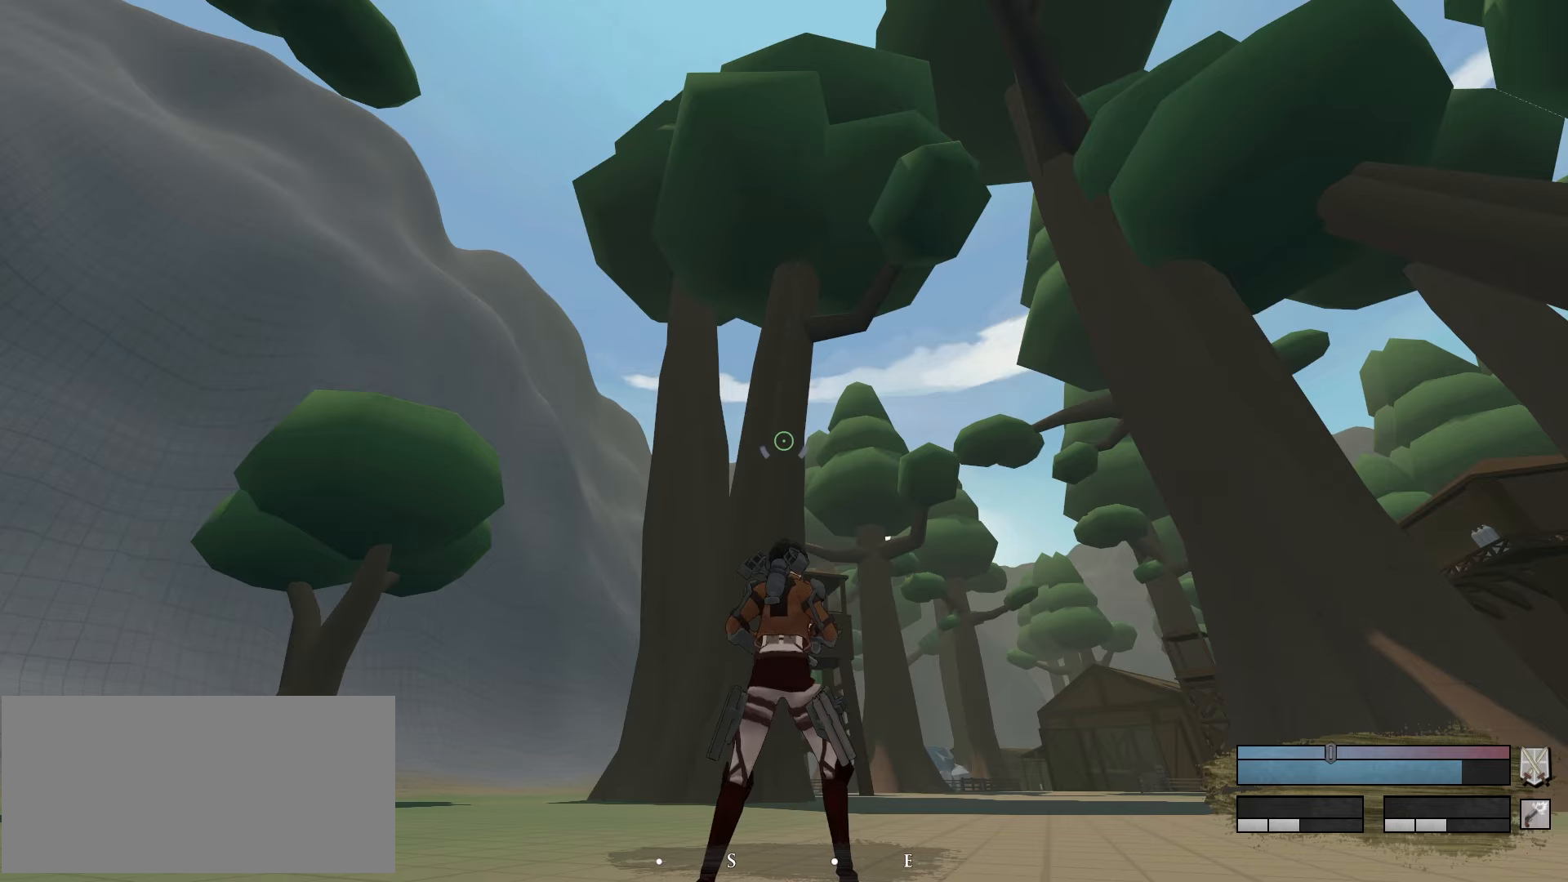
{"keys": [], "mouse": ["left"], "events": [[83, "mouse_left", "down"]]}
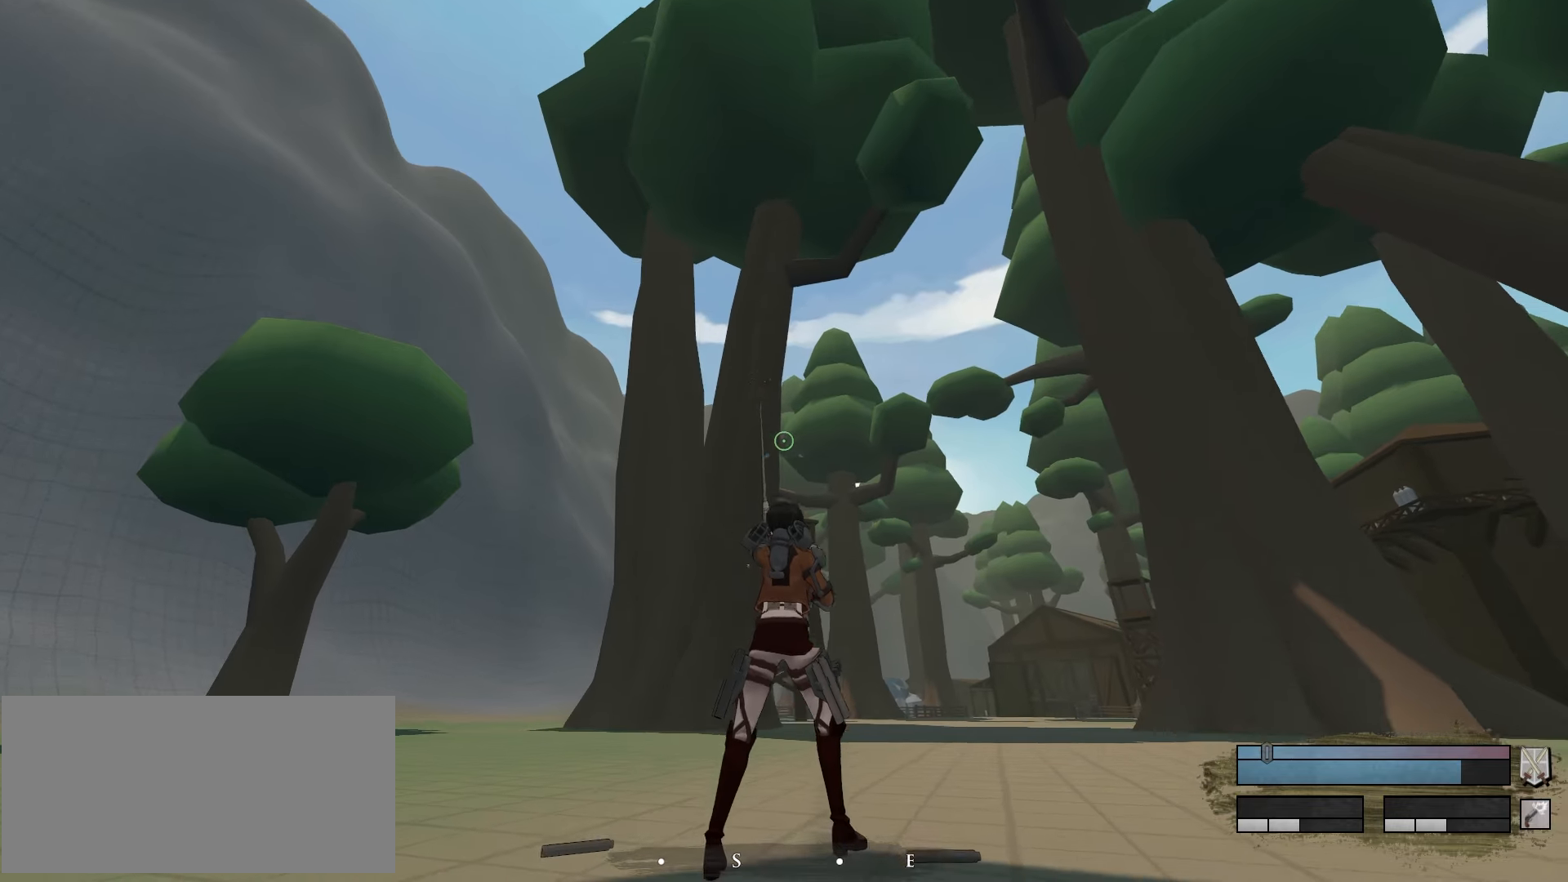
{"keys": [], "mouse": ["left"], "events": []}
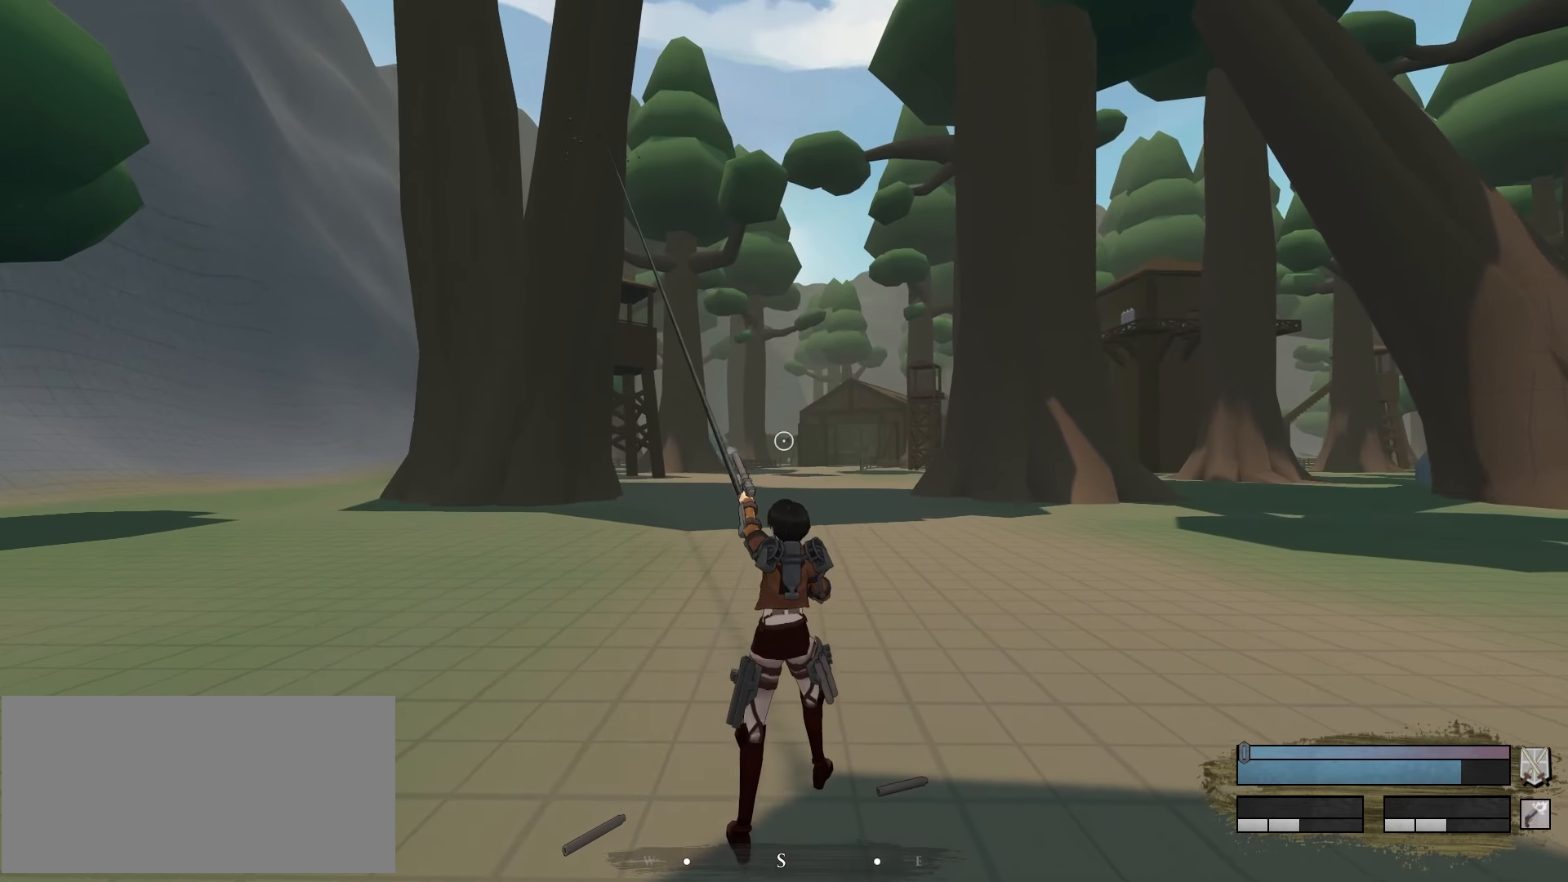
{"keys": [], "mouse": ["left"], "events": [[250, "r", "down"], [383, "r", "up"]]}
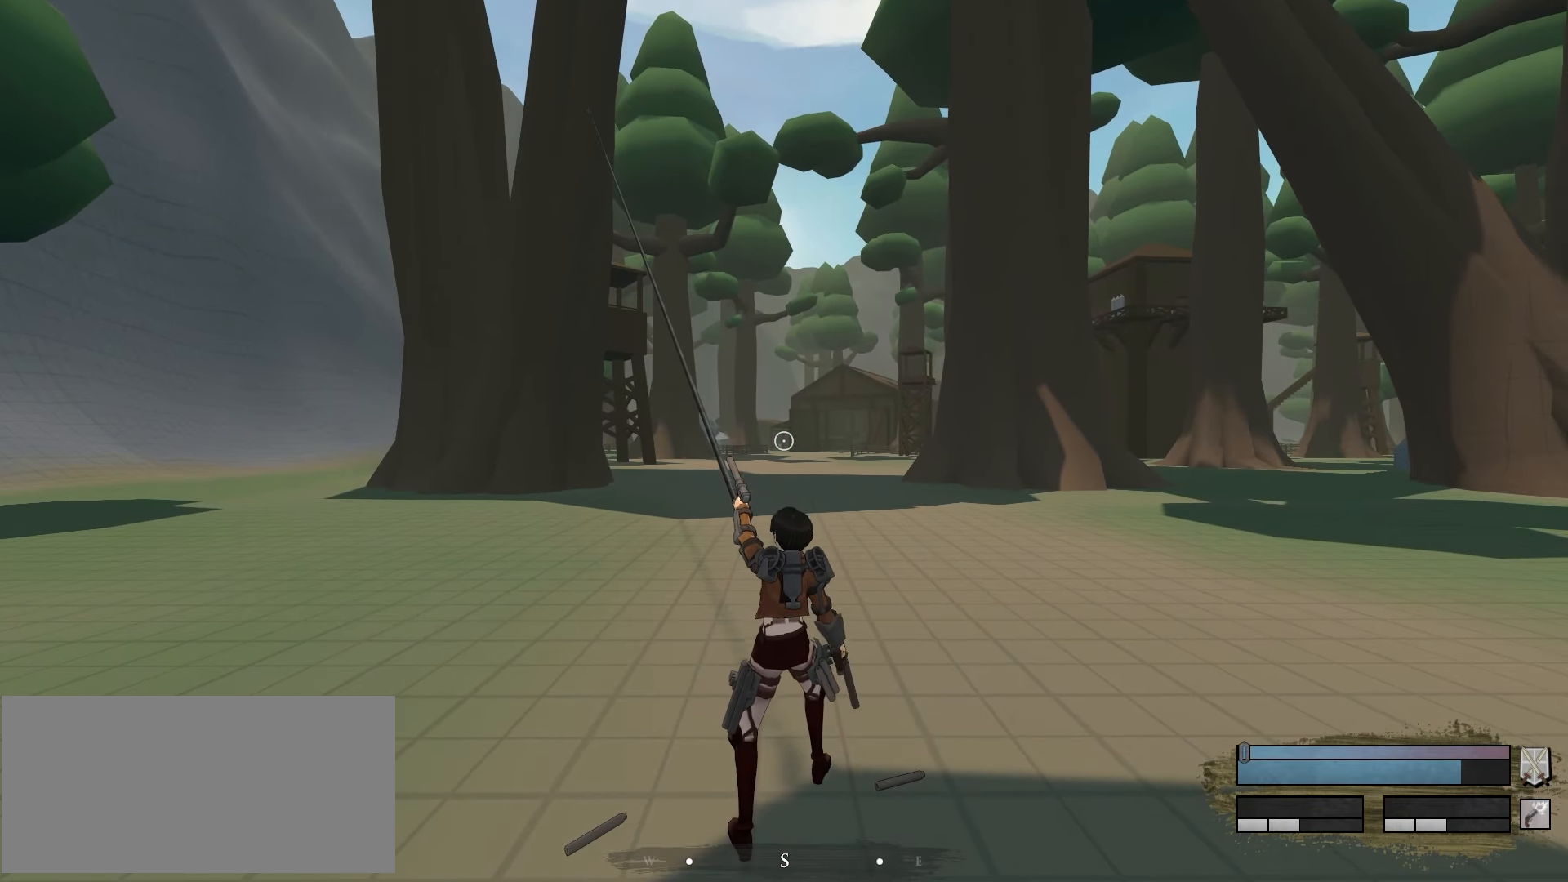
{"keys": [], "mouse": ["left"], "events": []}
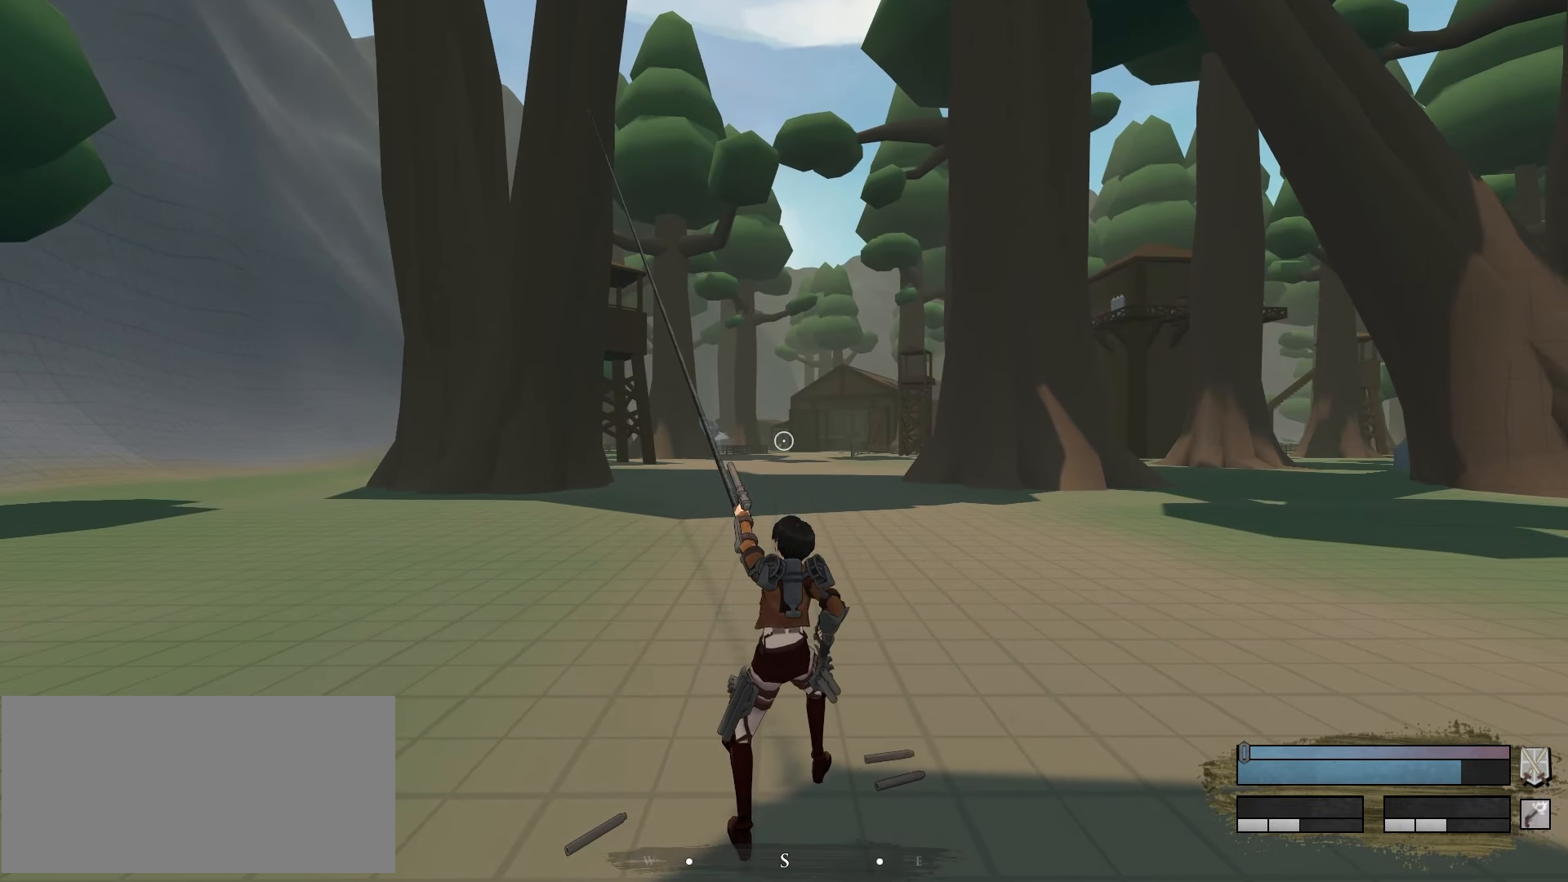
{"keys": [], "mouse": ["left"], "events": []}
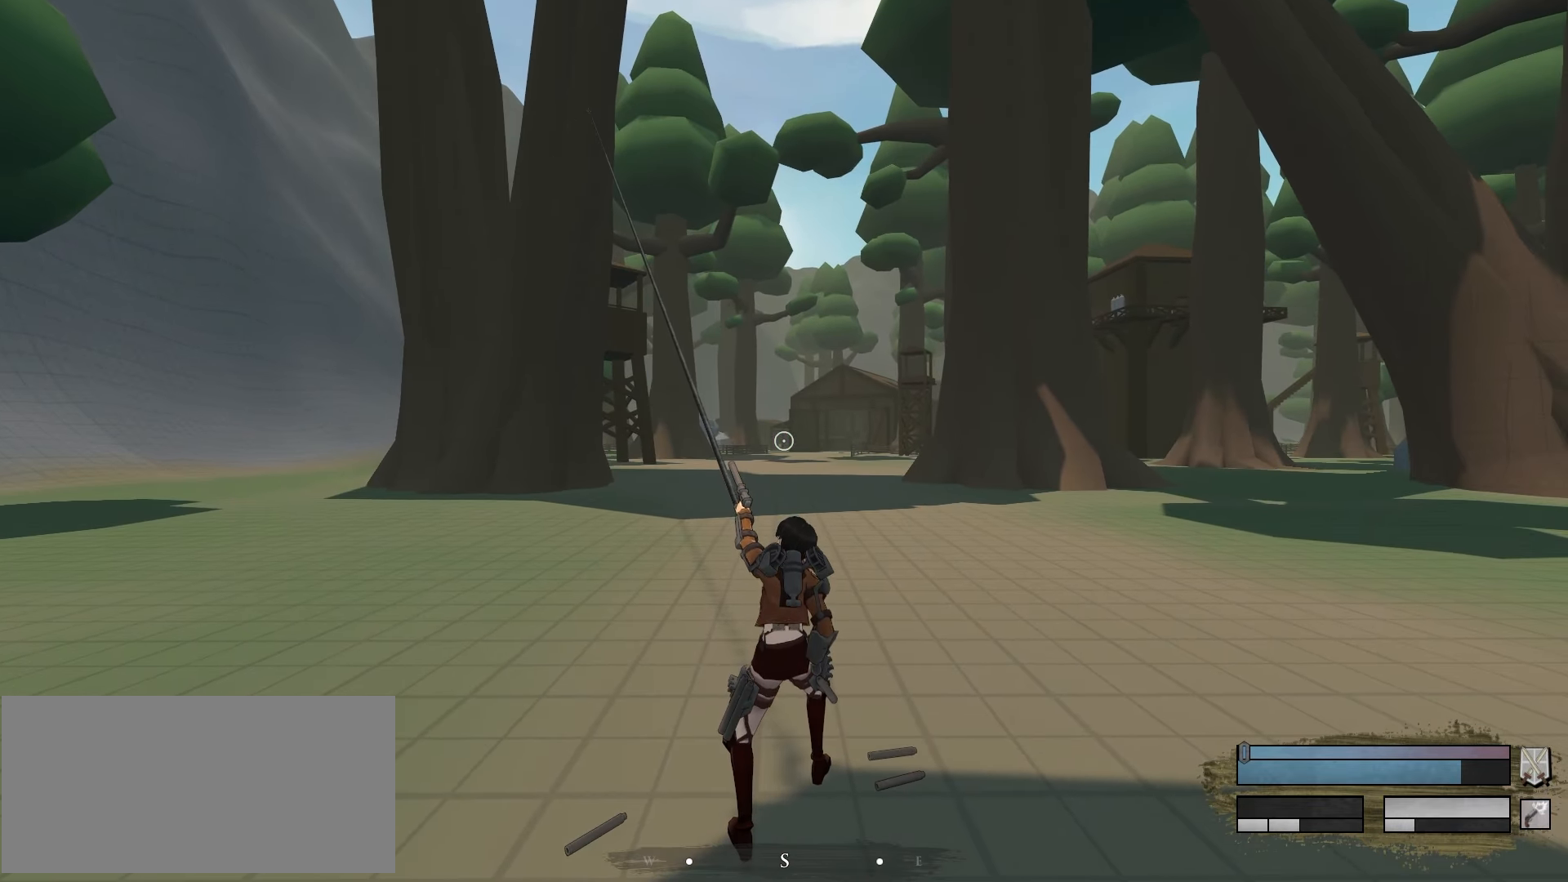
{"keys": [], "mouse": ["left"], "events": []}
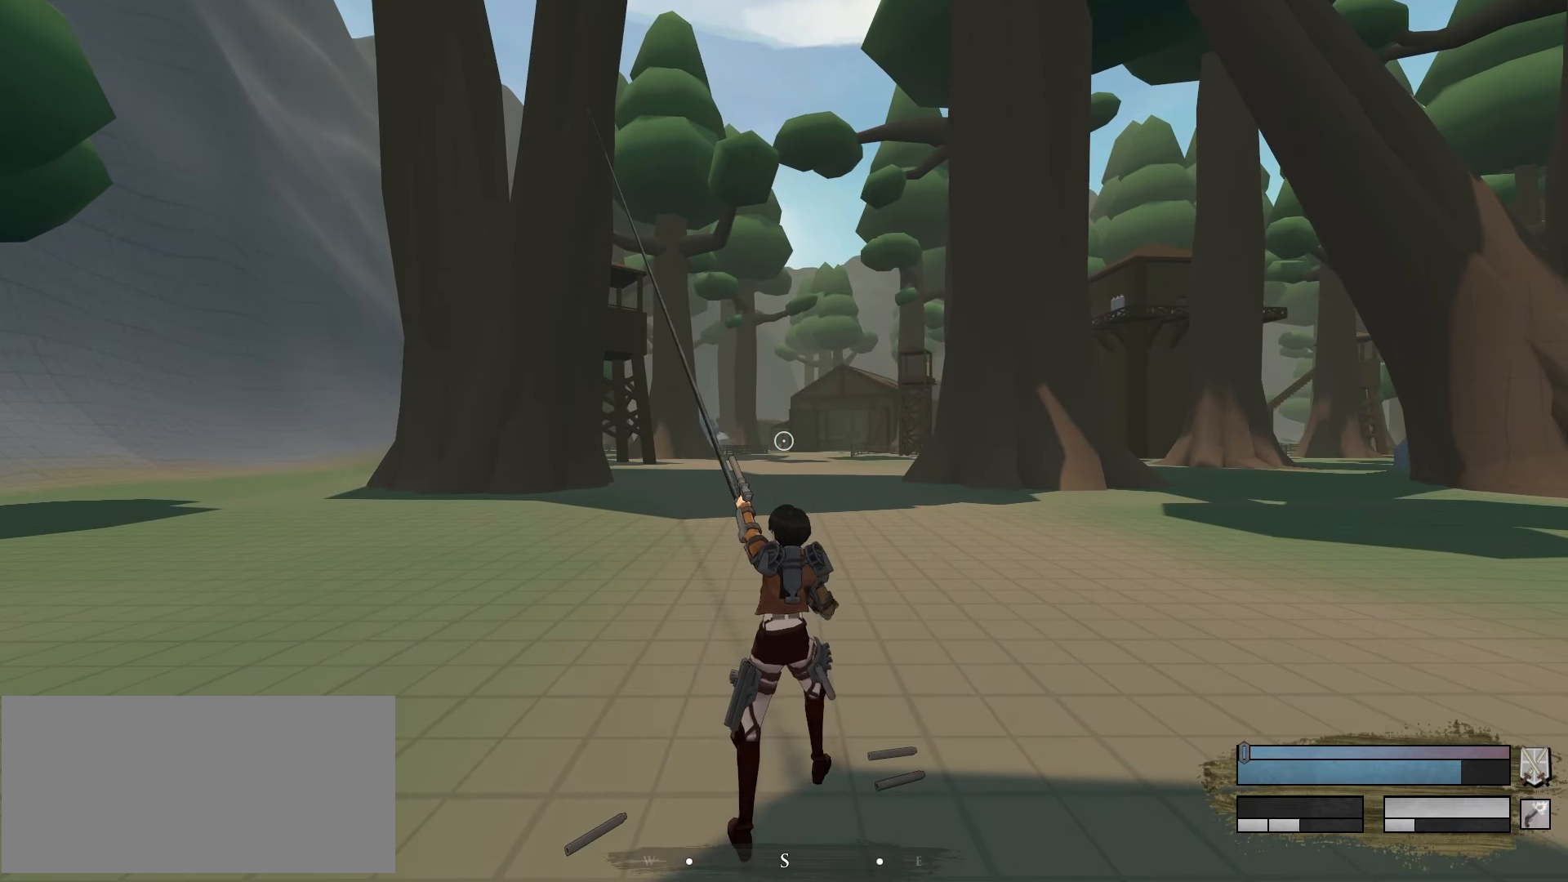
{"keys": [], "mouse": [], "events": [[167, "mouse_left", "up"]]}
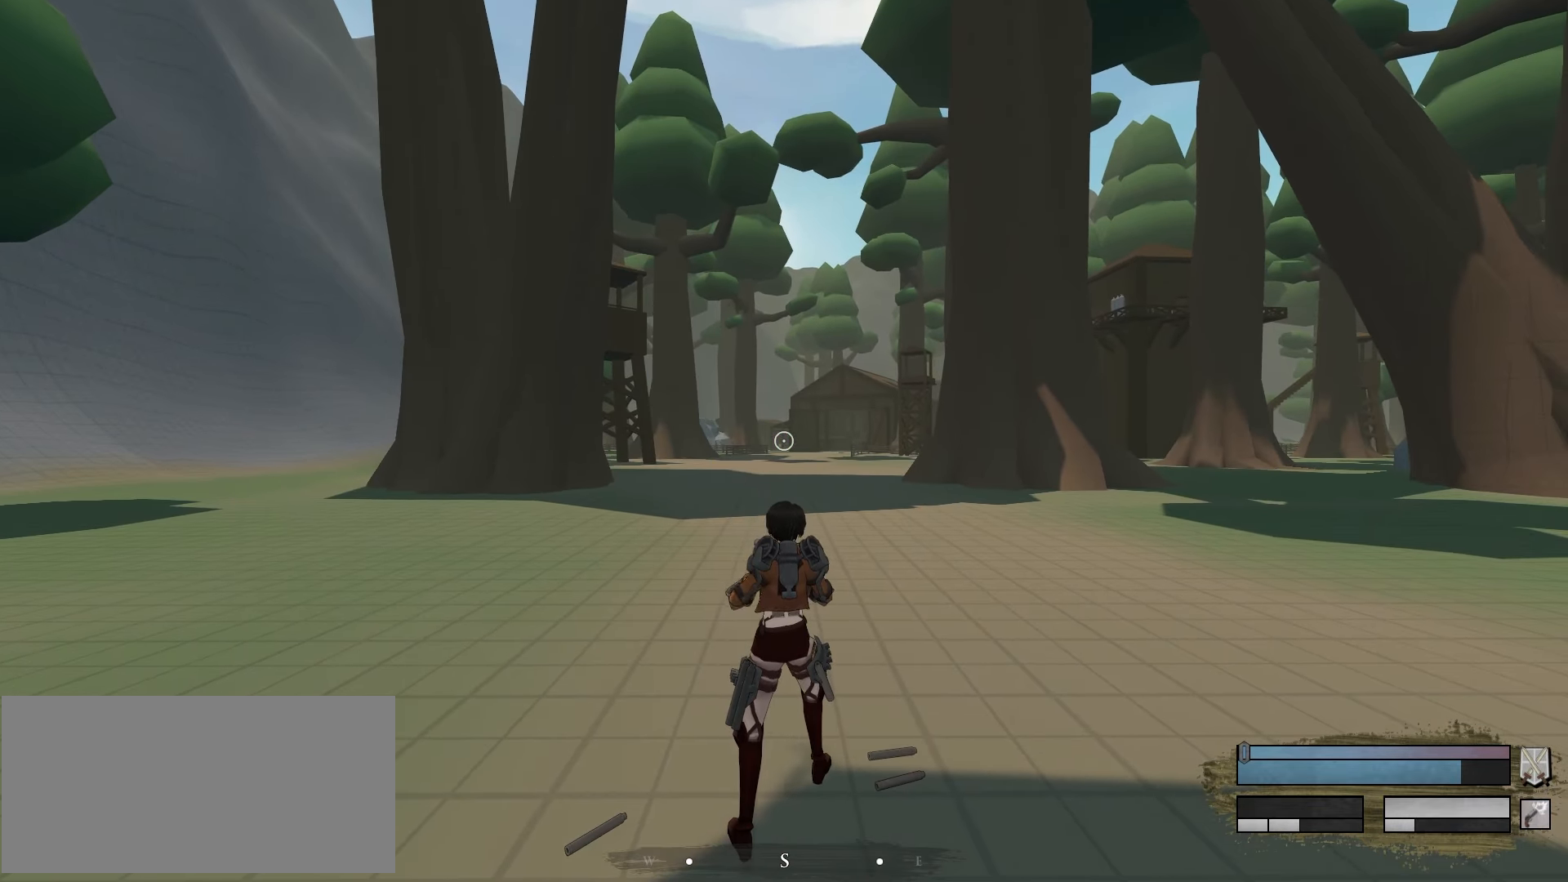
{"keys": [], "mouse": [], "events": [[233, "f", "down"], [417, "f", "up"]]}
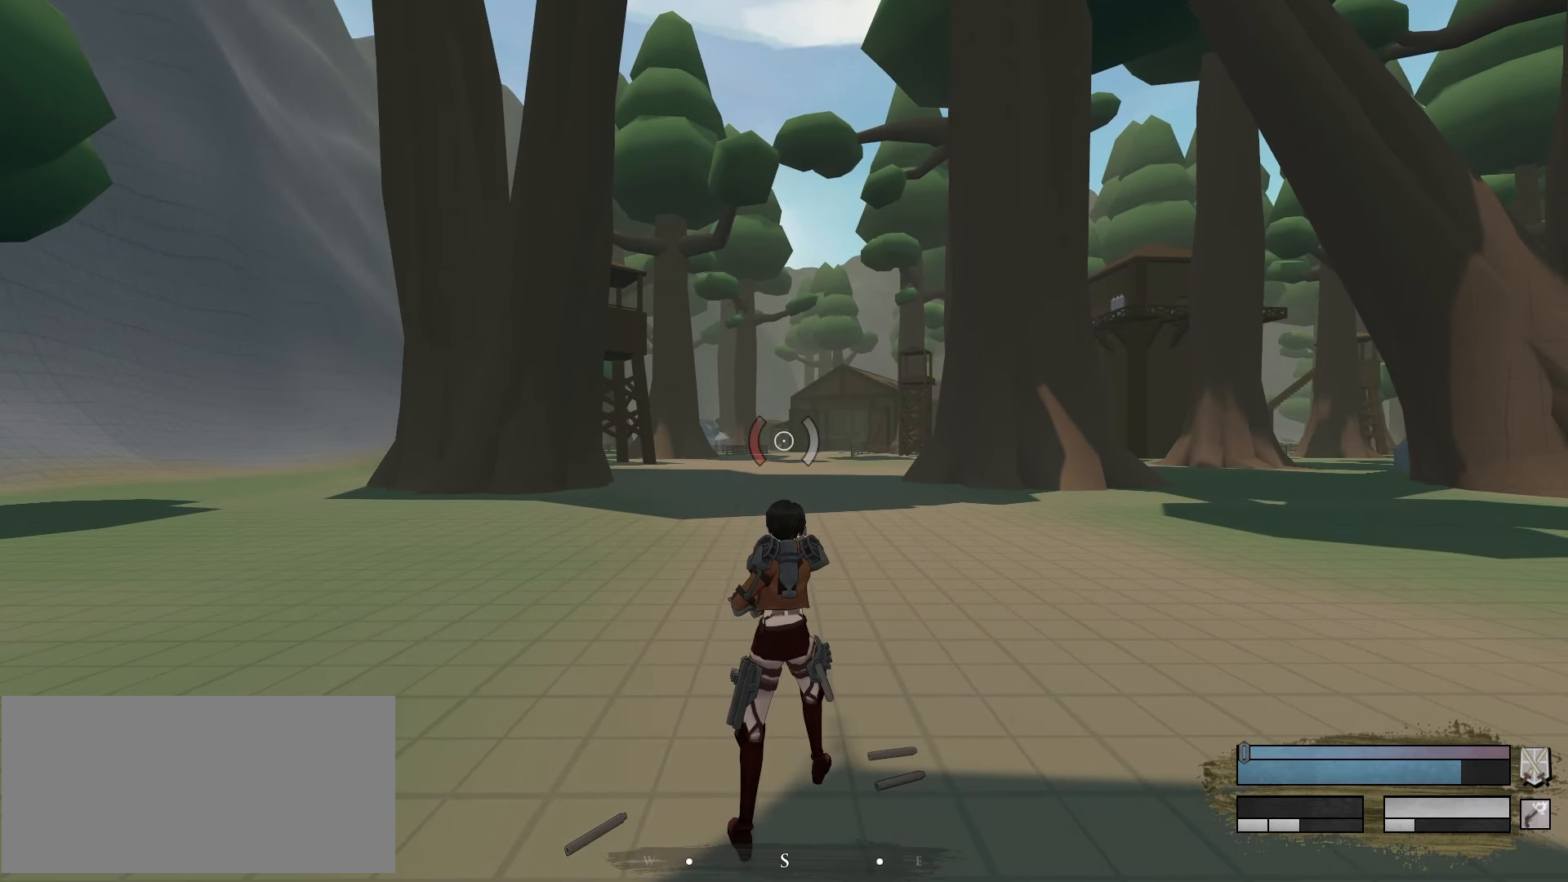
{"keys": [], "mouse": ["right"], "events": [[300, "mouse_right", "down"]]}
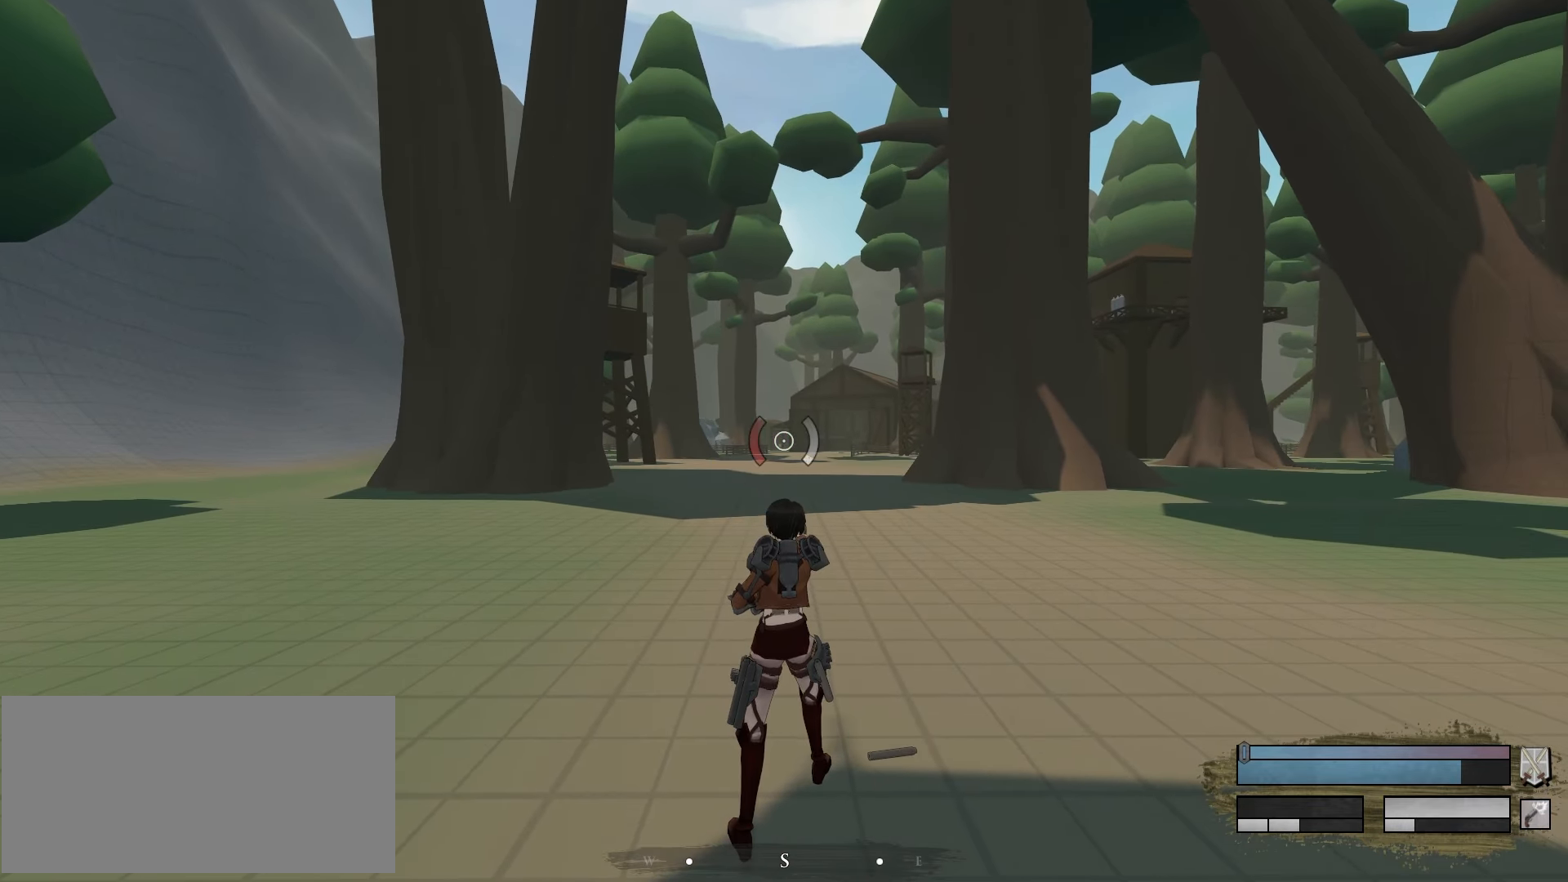
{"keys": [], "mouse": [], "events": [[500, "mouse_right", "up"]]}
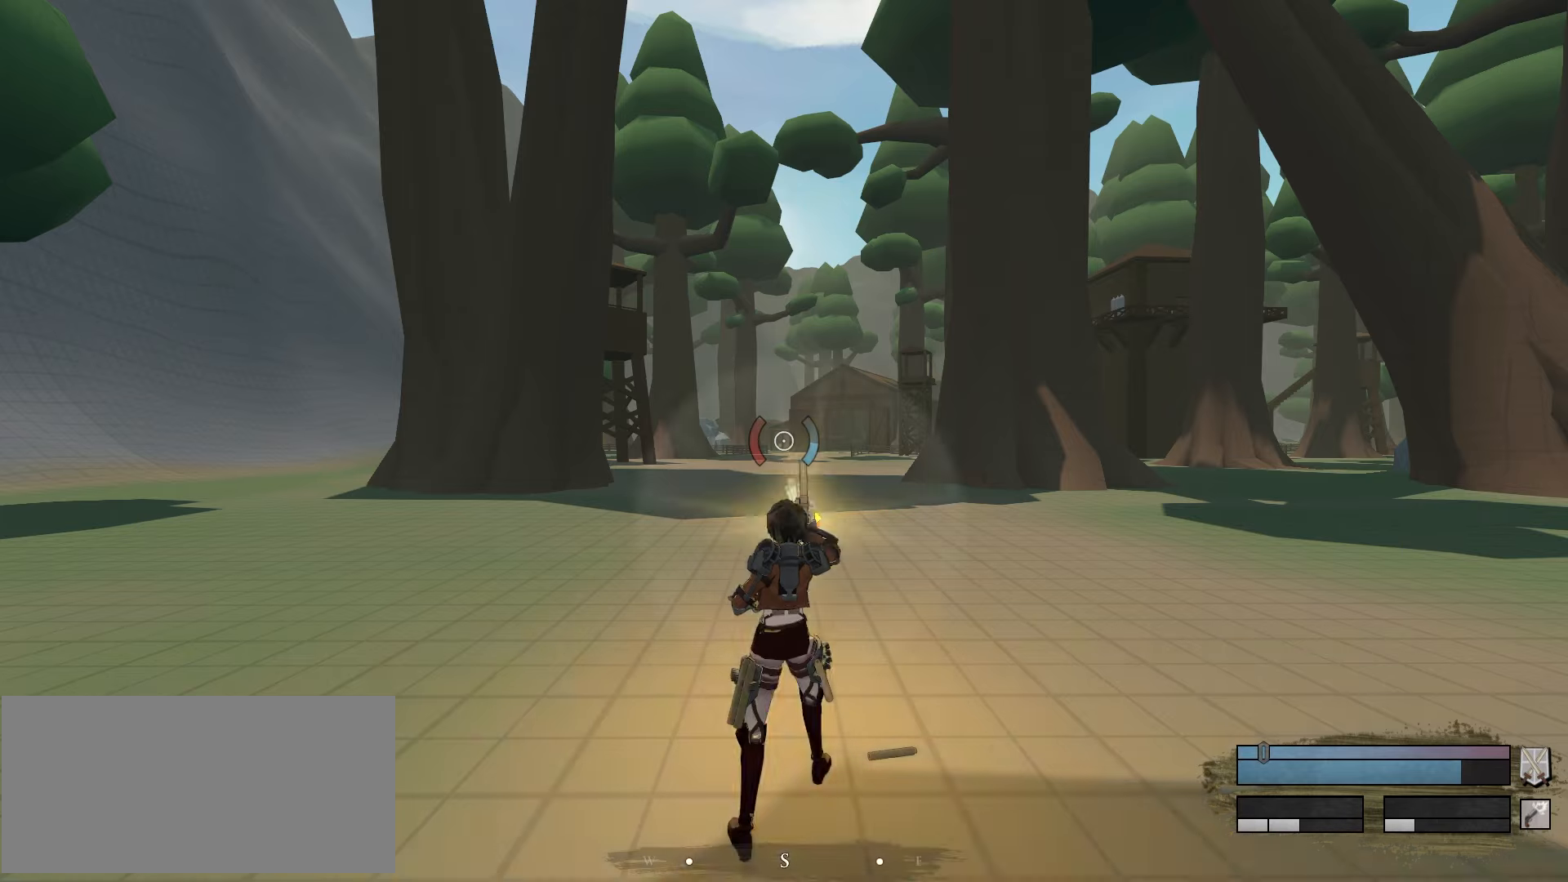
{"keys": [], "mouse": [], "events": []}
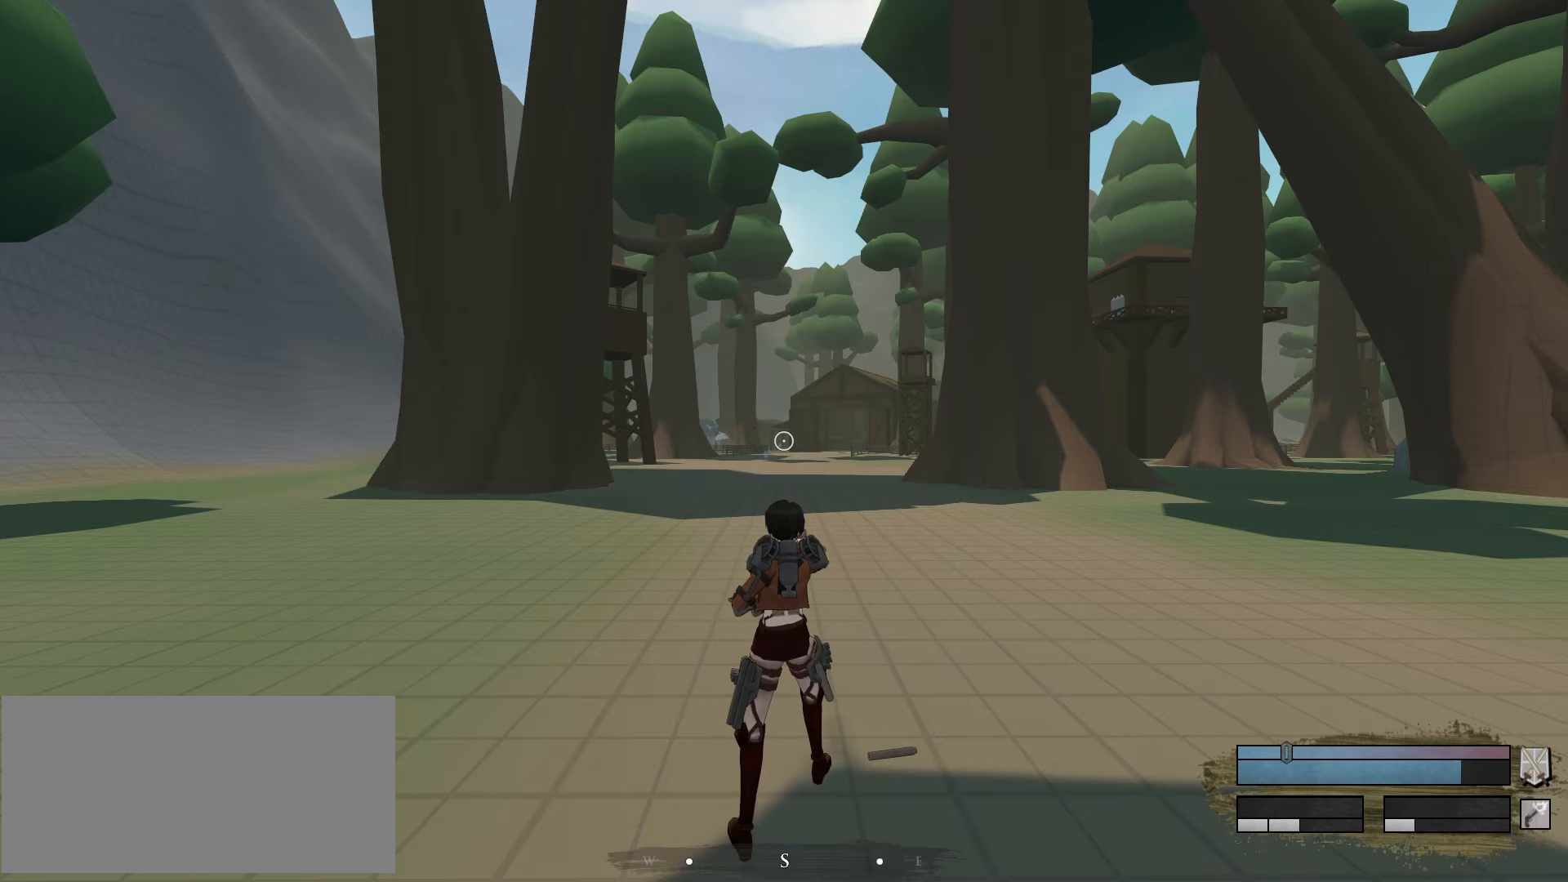
{"keys": [], "mouse": [], "events": []}
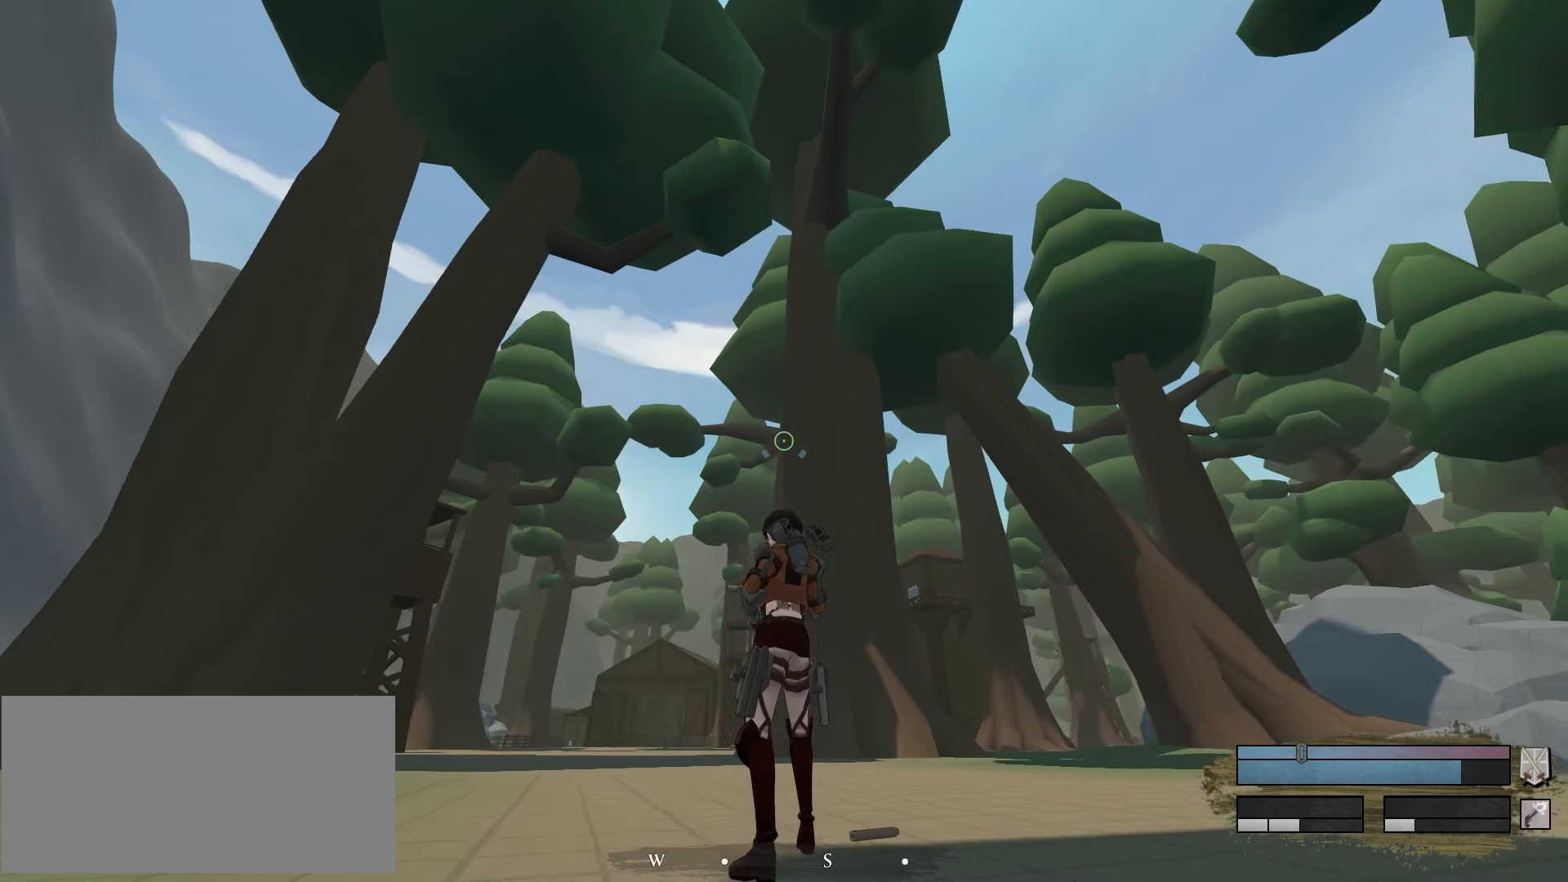
{"keys": [], "mouse": [], "events": []}
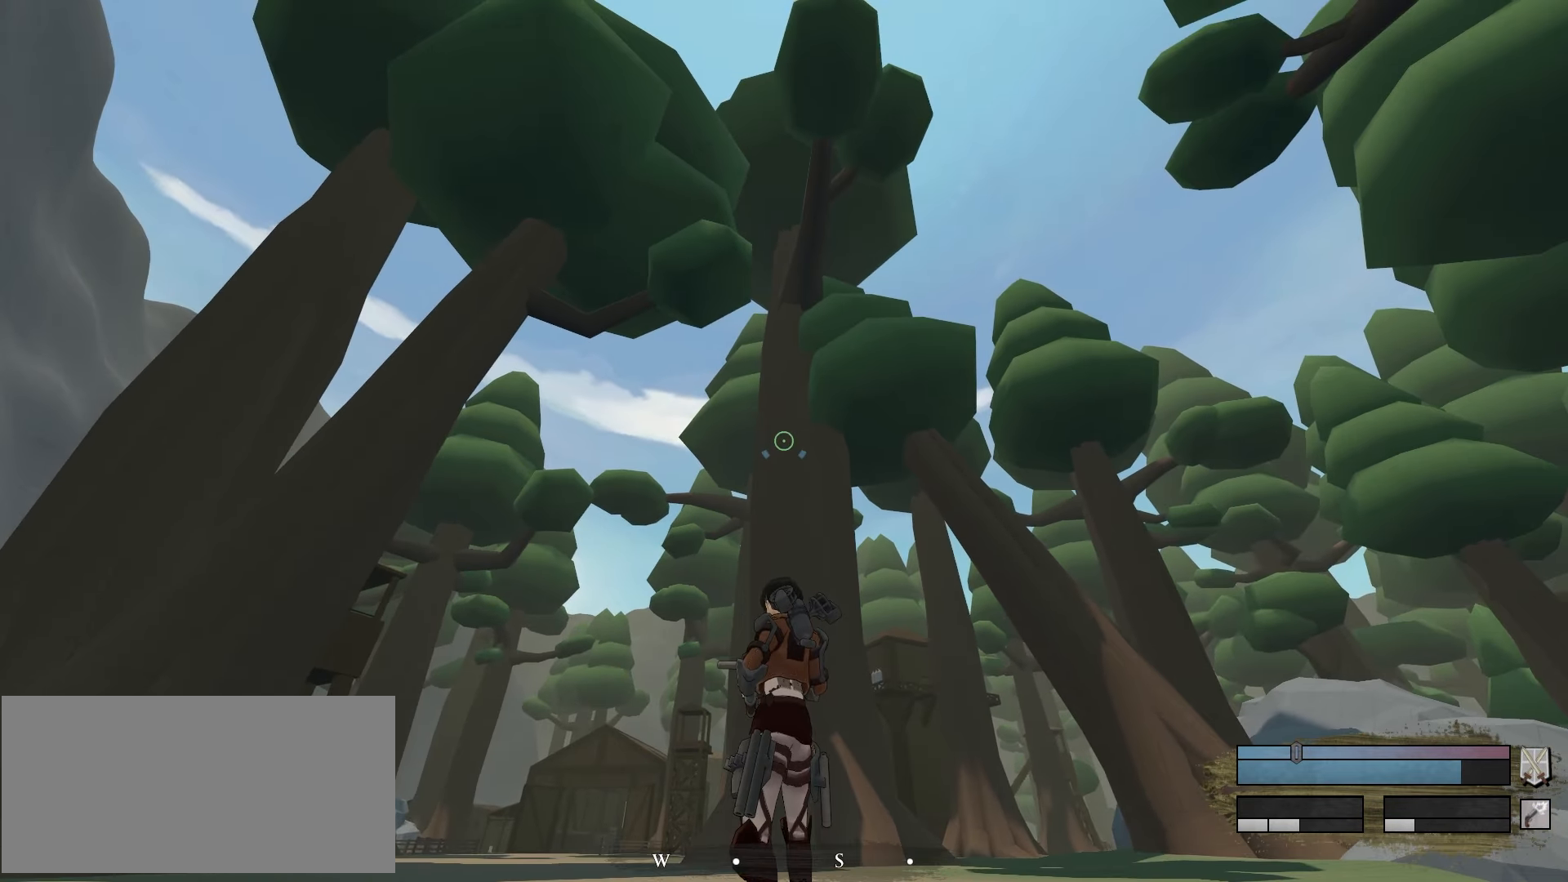
{"keys": [], "mouse": ["right"], "events": [[50, "mouse_right", "down"]]}
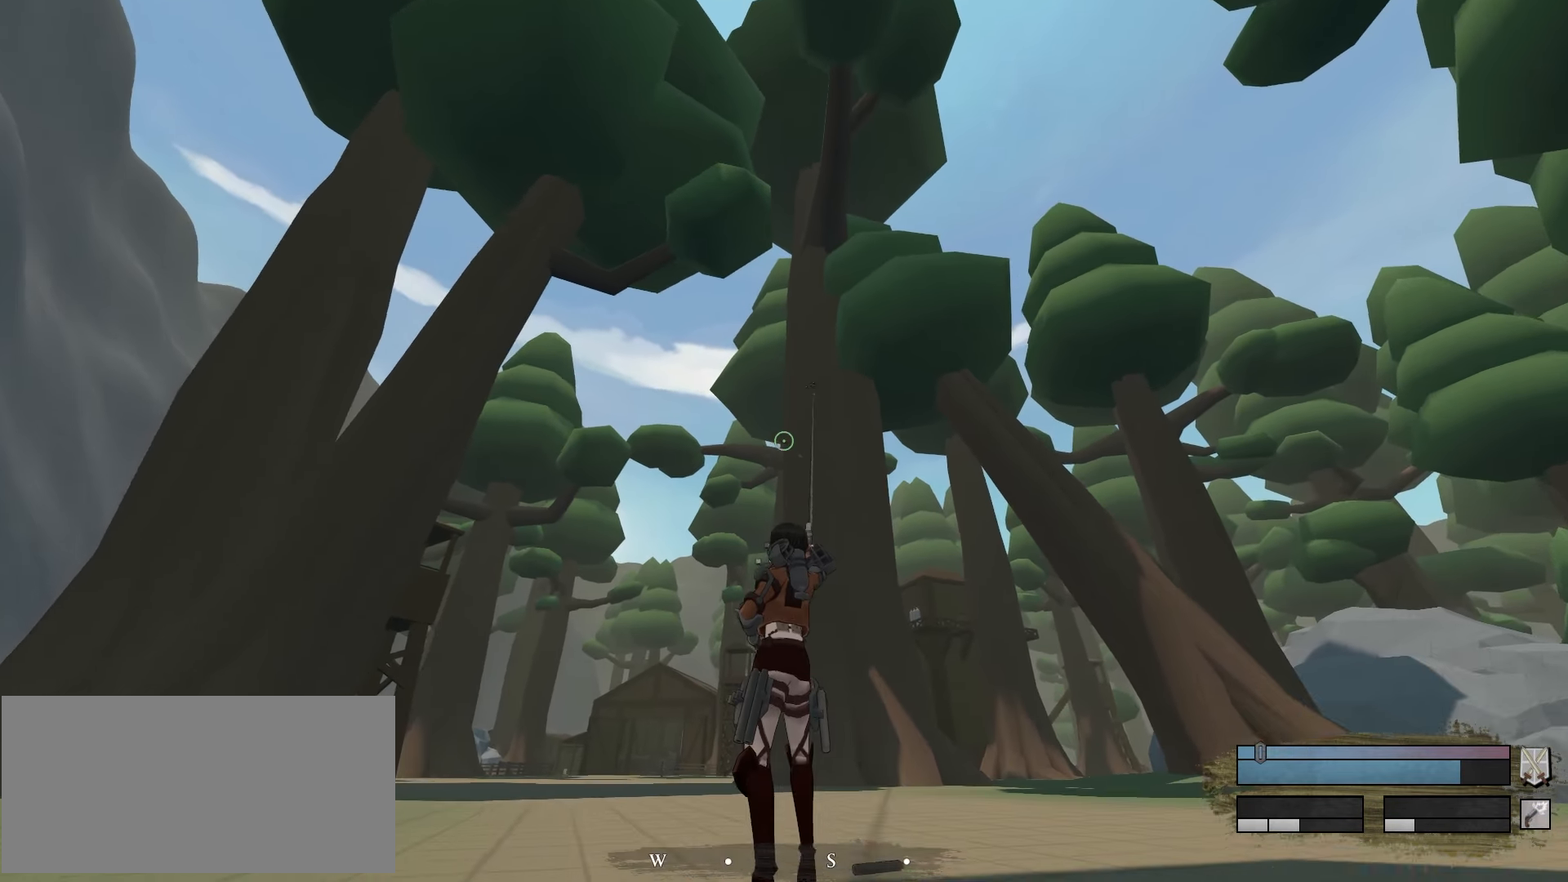
{"keys": [], "mouse": ["right"], "events": []}
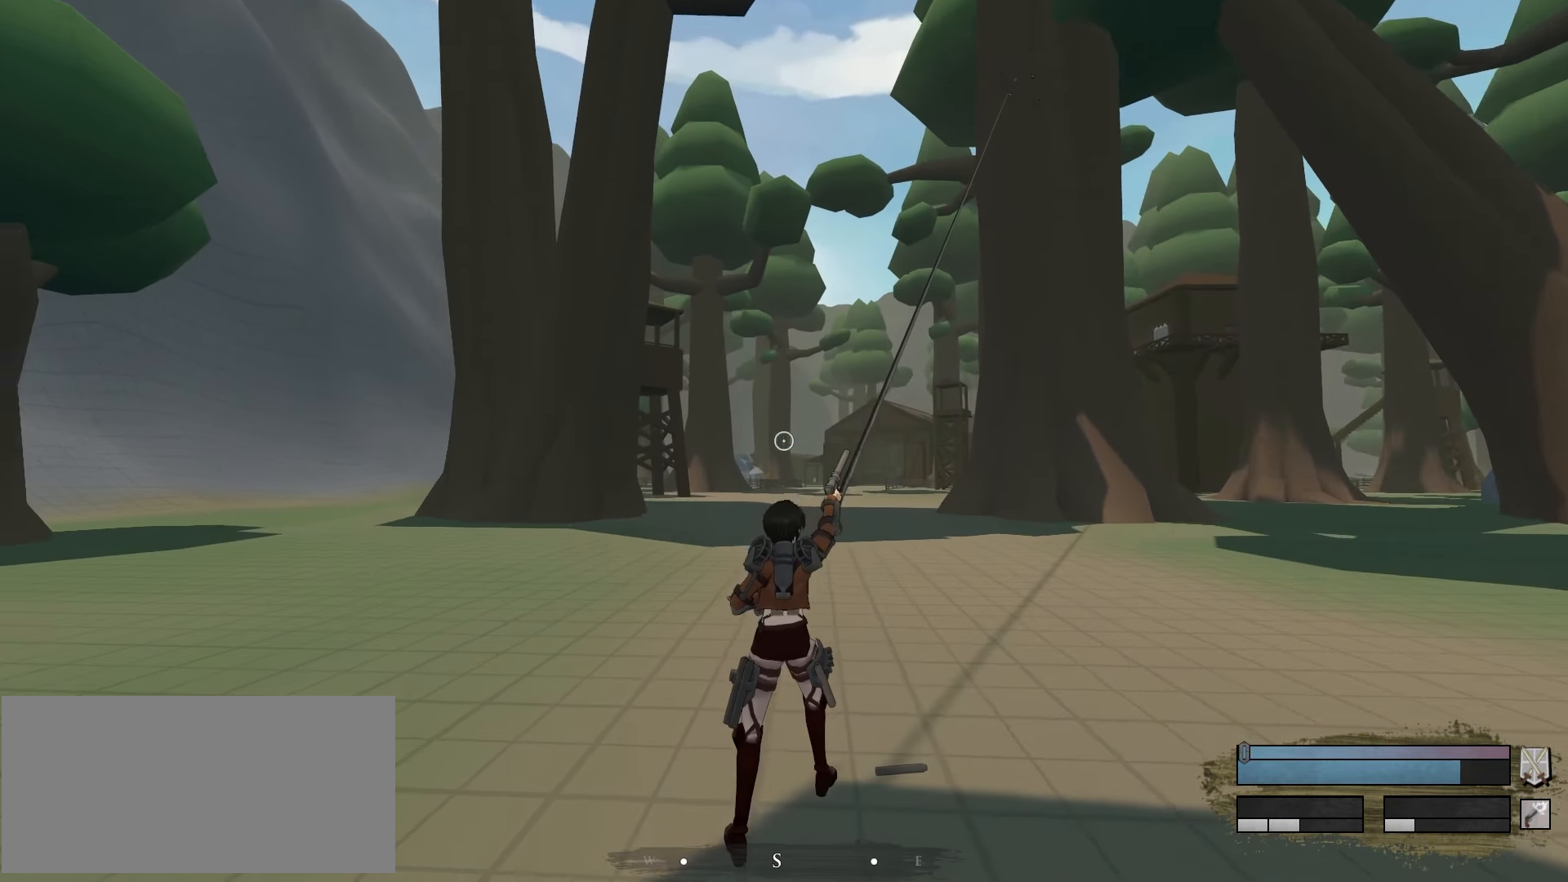
{"keys": [], "mouse": ["right"], "events": [[317, "r", "down"], [450, "r", "up"]]}
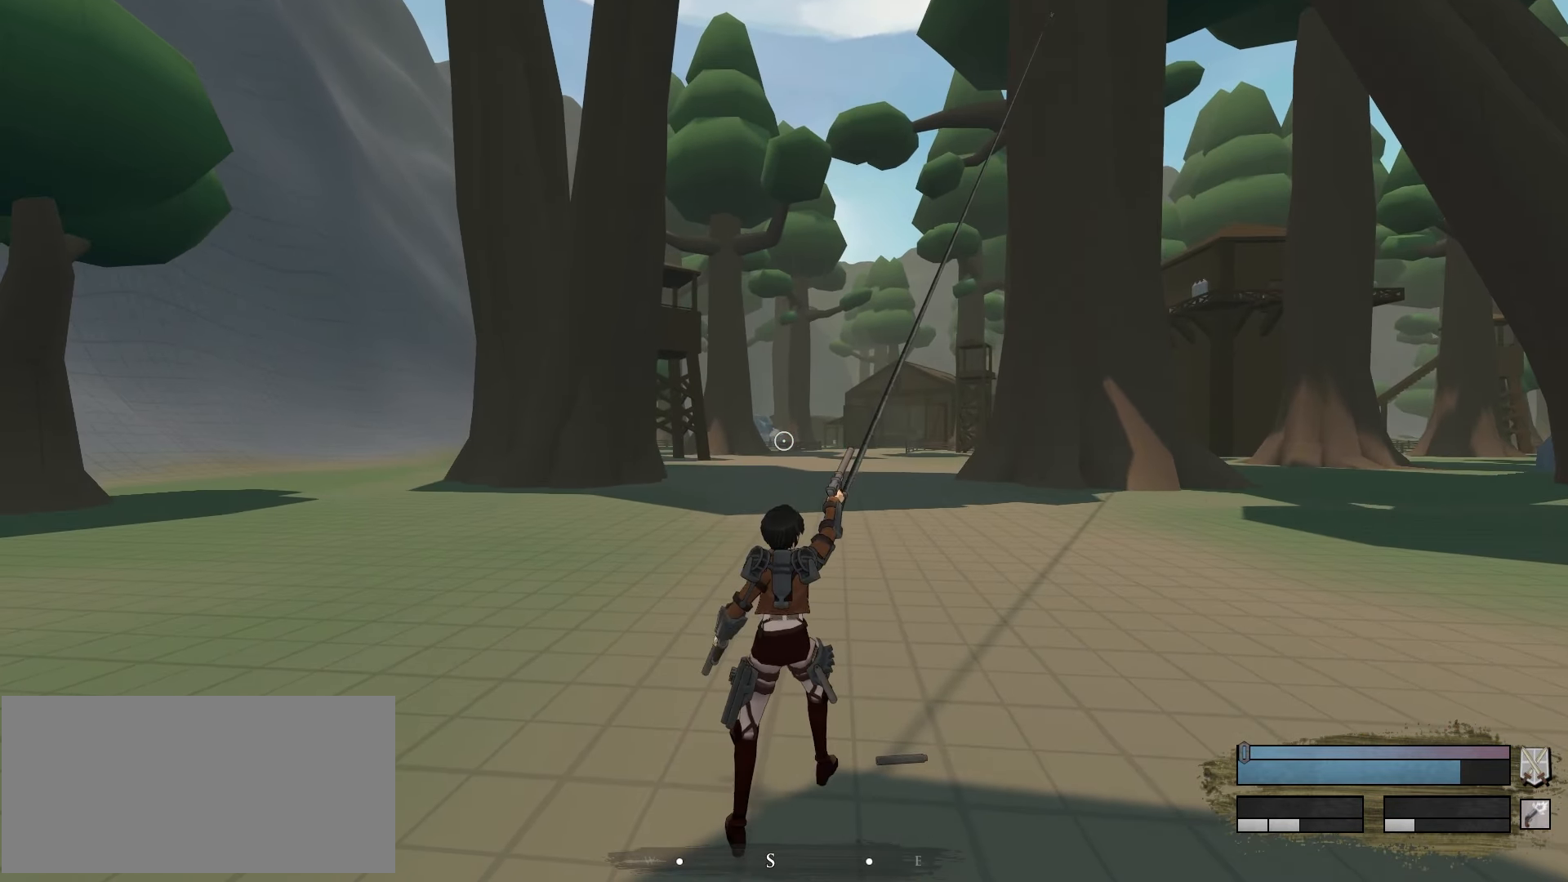
{"keys": [], "mouse": ["right"], "events": []}
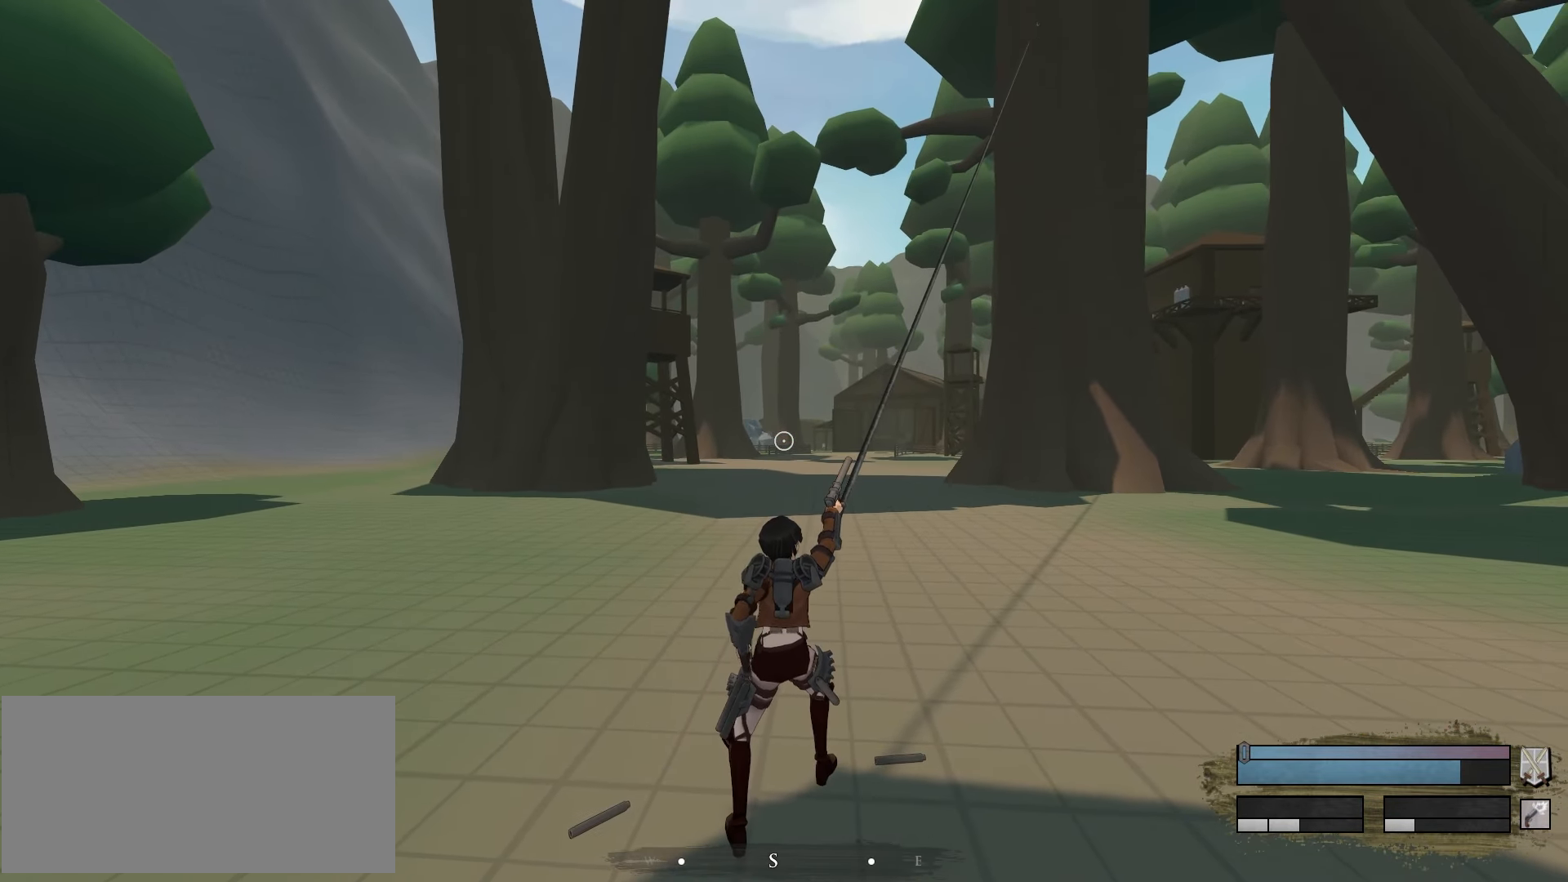
{"keys": [], "mouse": ["right"], "events": []}
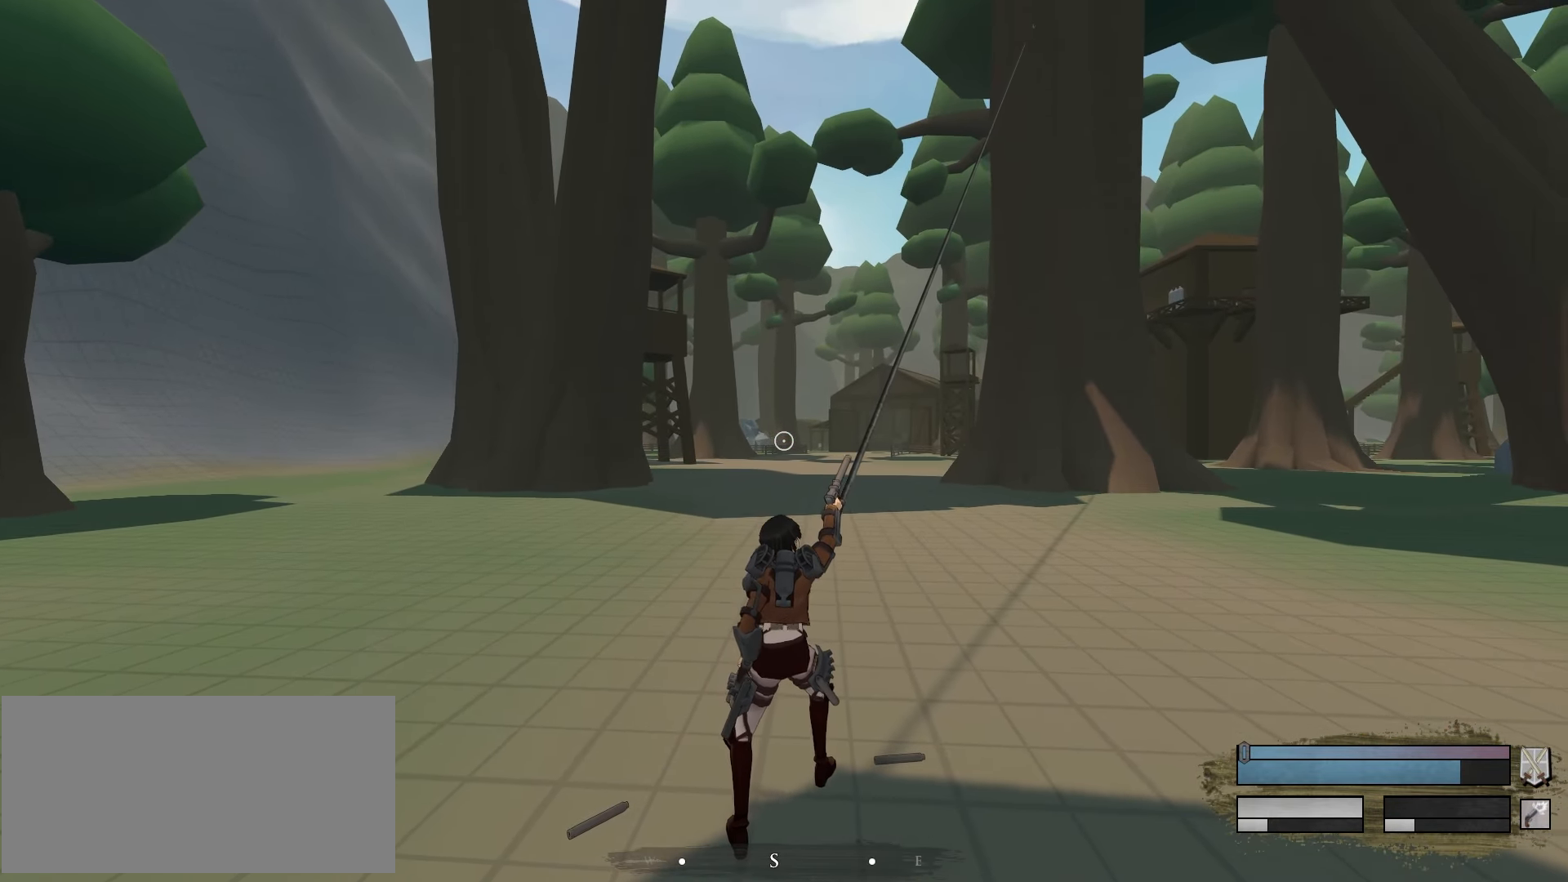
{"keys": [], "mouse": ["right"], "events": []}
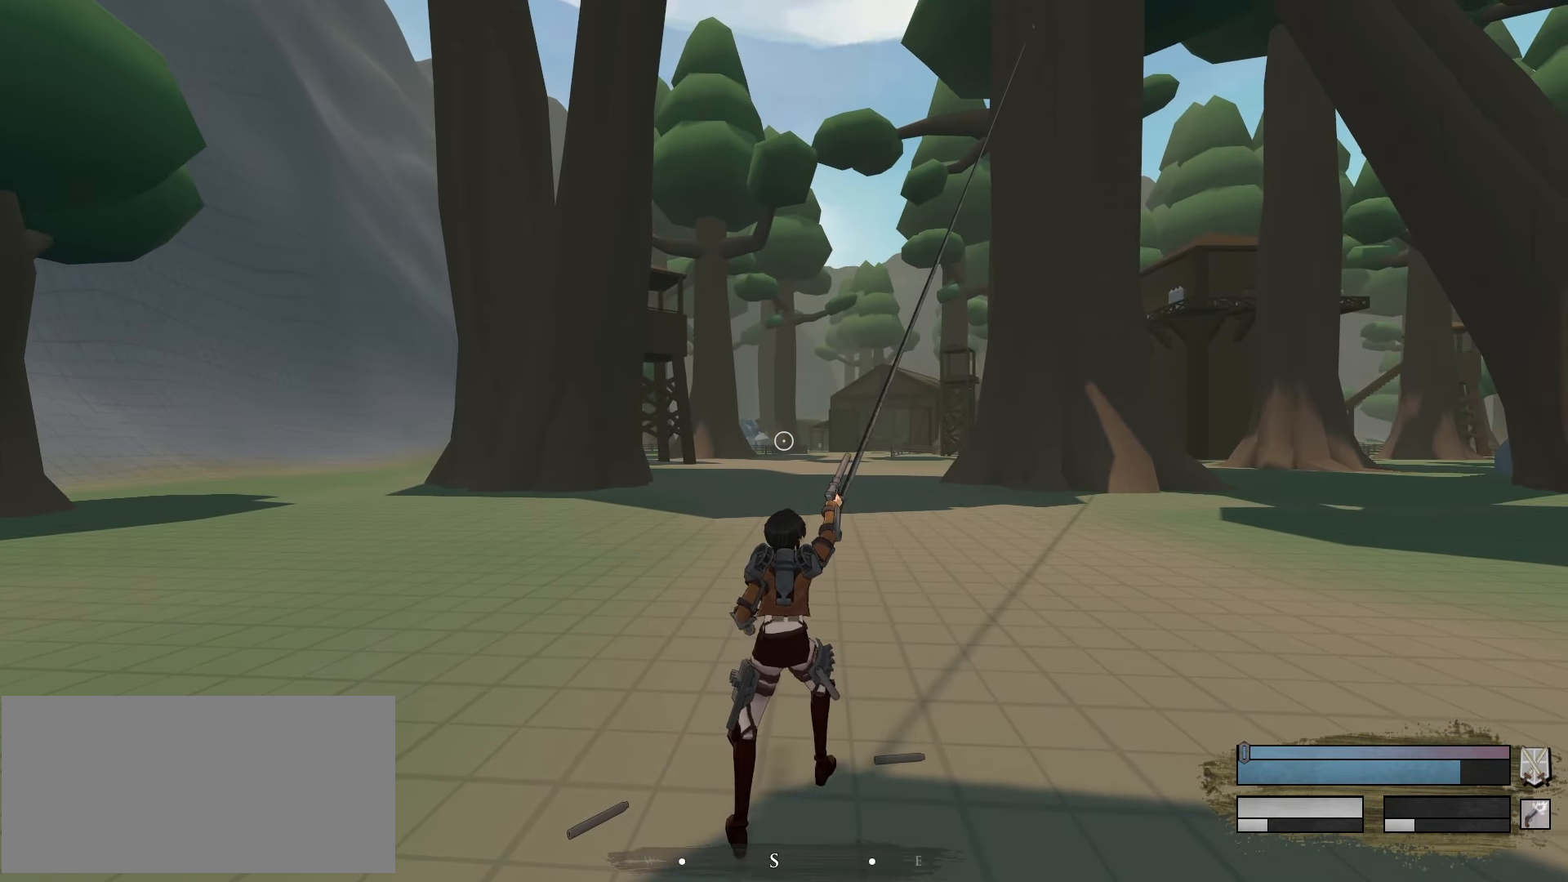
{"keys": [], "mouse": [], "events": [[367, "mouse_right", "up"]]}
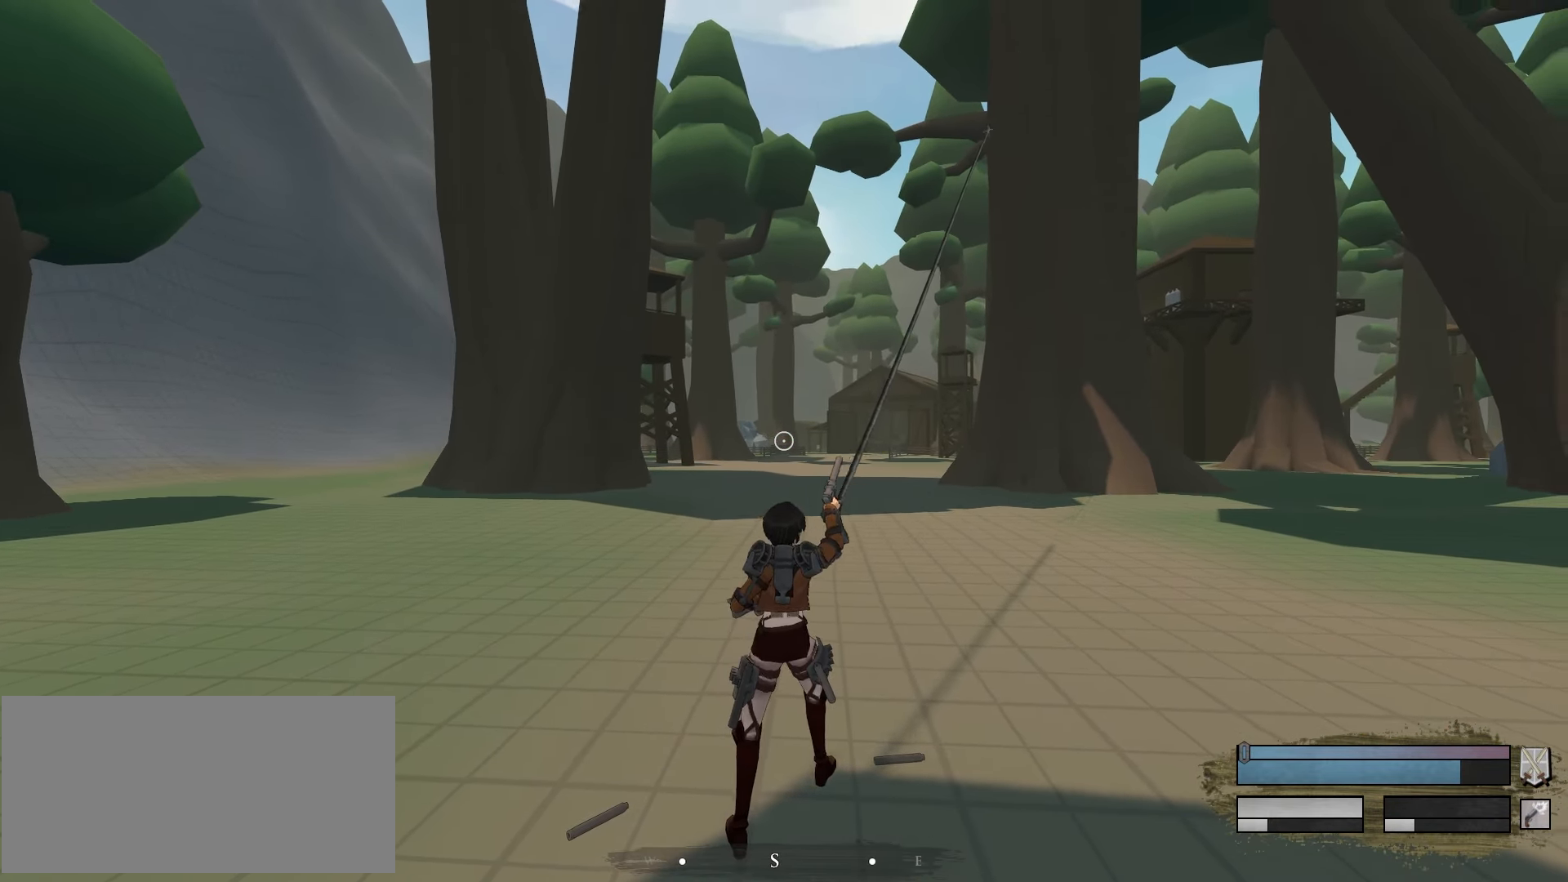
{"keys": ["a", "f", "space", "w"], "mouse": ["right"], "events": [[266, "a", "down"], [266, "w", "down"], [283, "mouse_right", "down"], [283, "space", "down"], [483, "f", "down"]]}
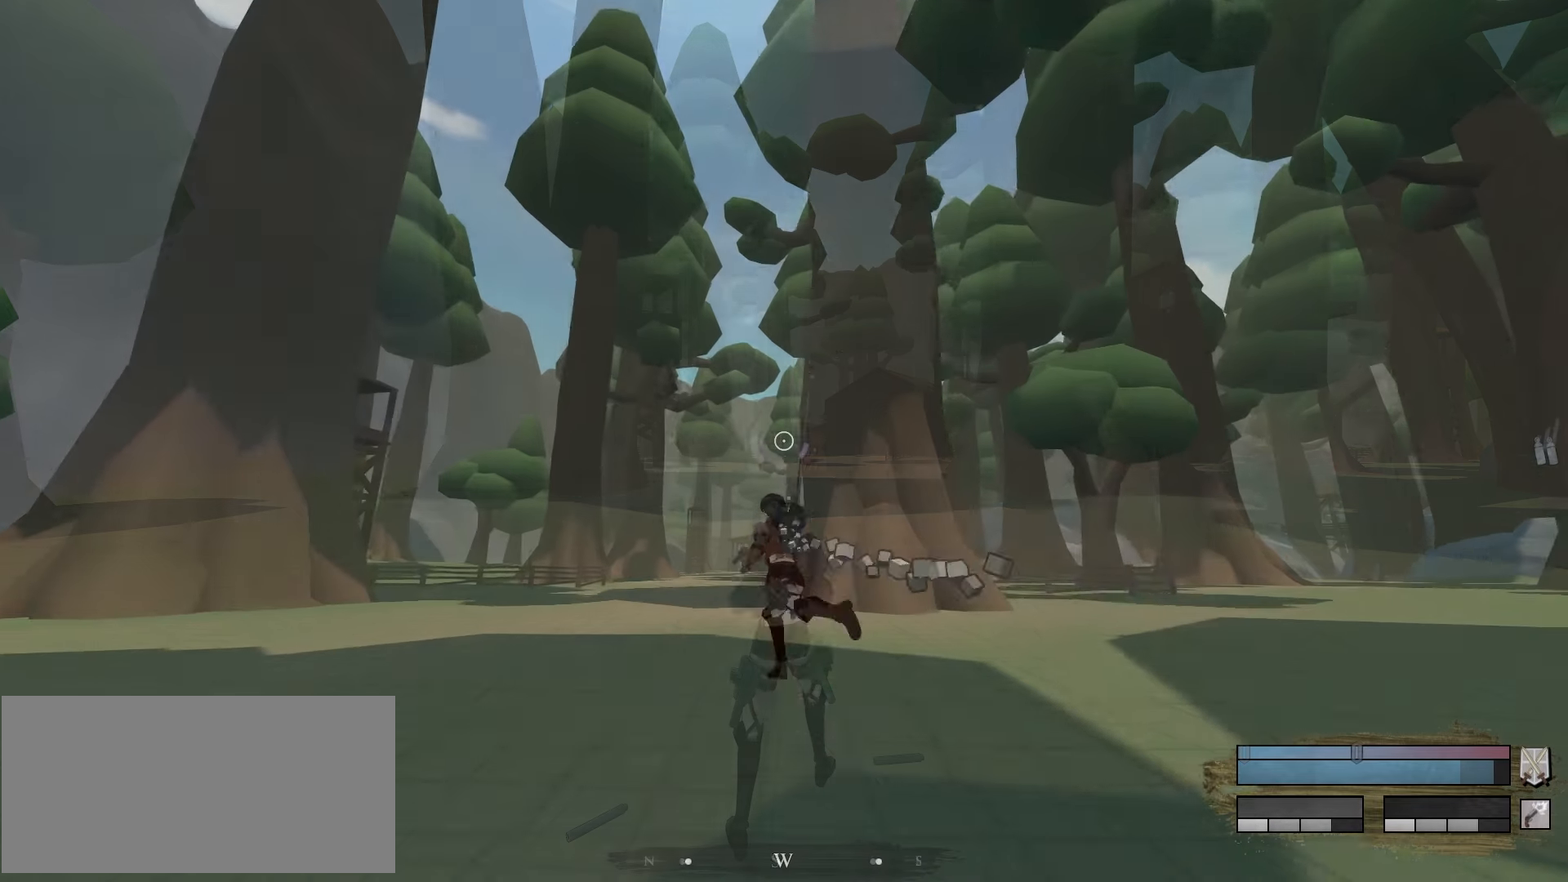
{"keys": ["a", "space", "w"], "mouse": ["right"], "events": [[16, "f", "up"]]}
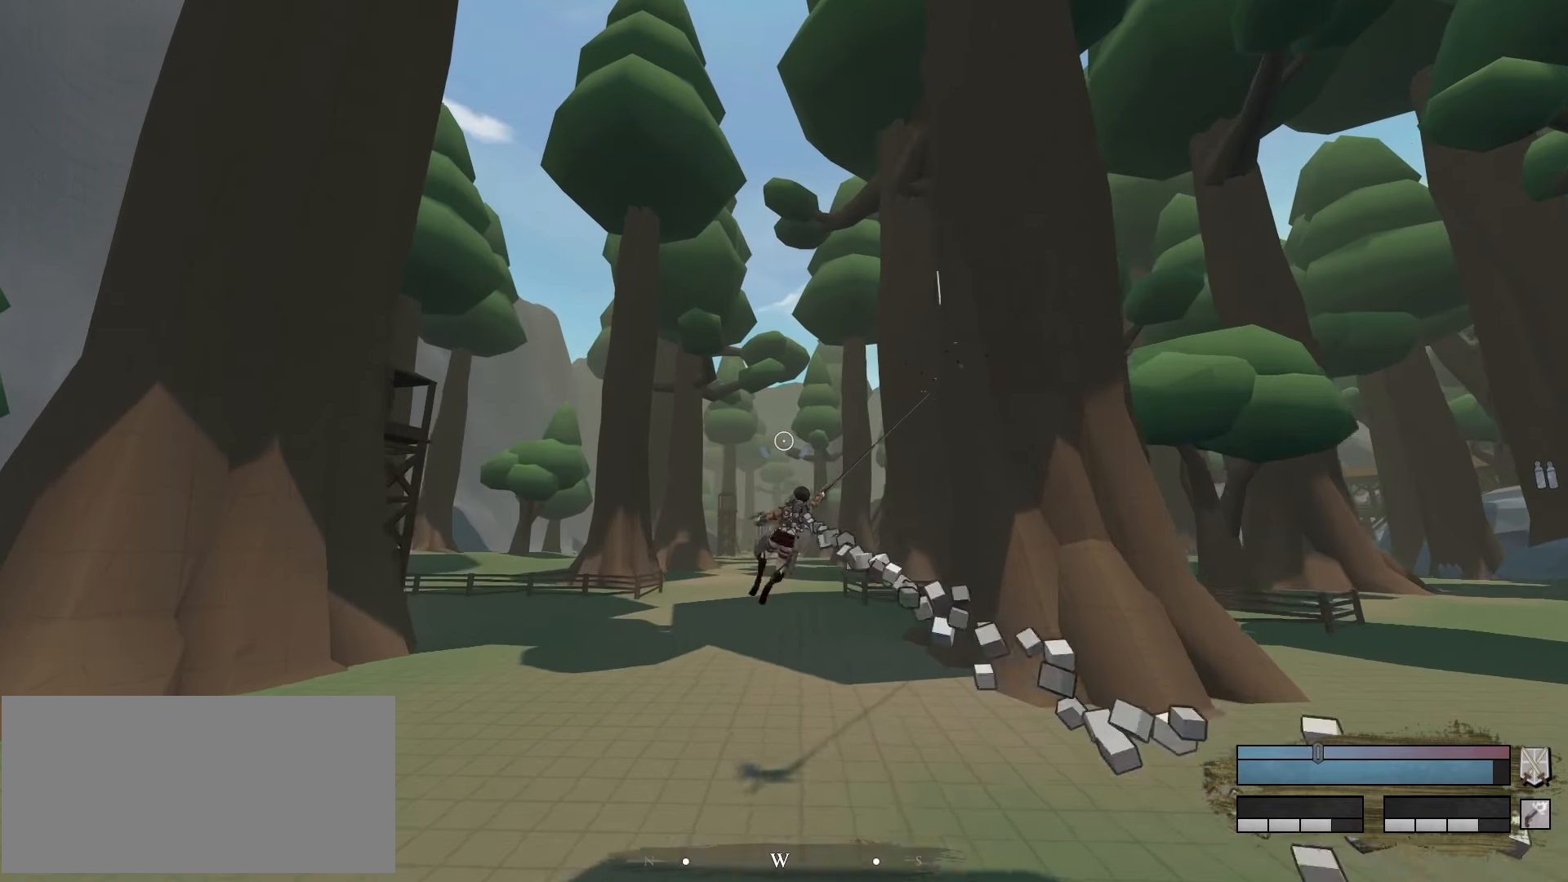
{"keys": ["d", "space", "w"], "mouse": ["right"], "events": [[183, "a", "up"], [216, "space", "up"], [266, "mouse_right", "up"], [266, "w", "up"], [316, "d", "down"], [366, "space", "down"], [500, "mouse_right", "down"], [500, "w", "down"]]}
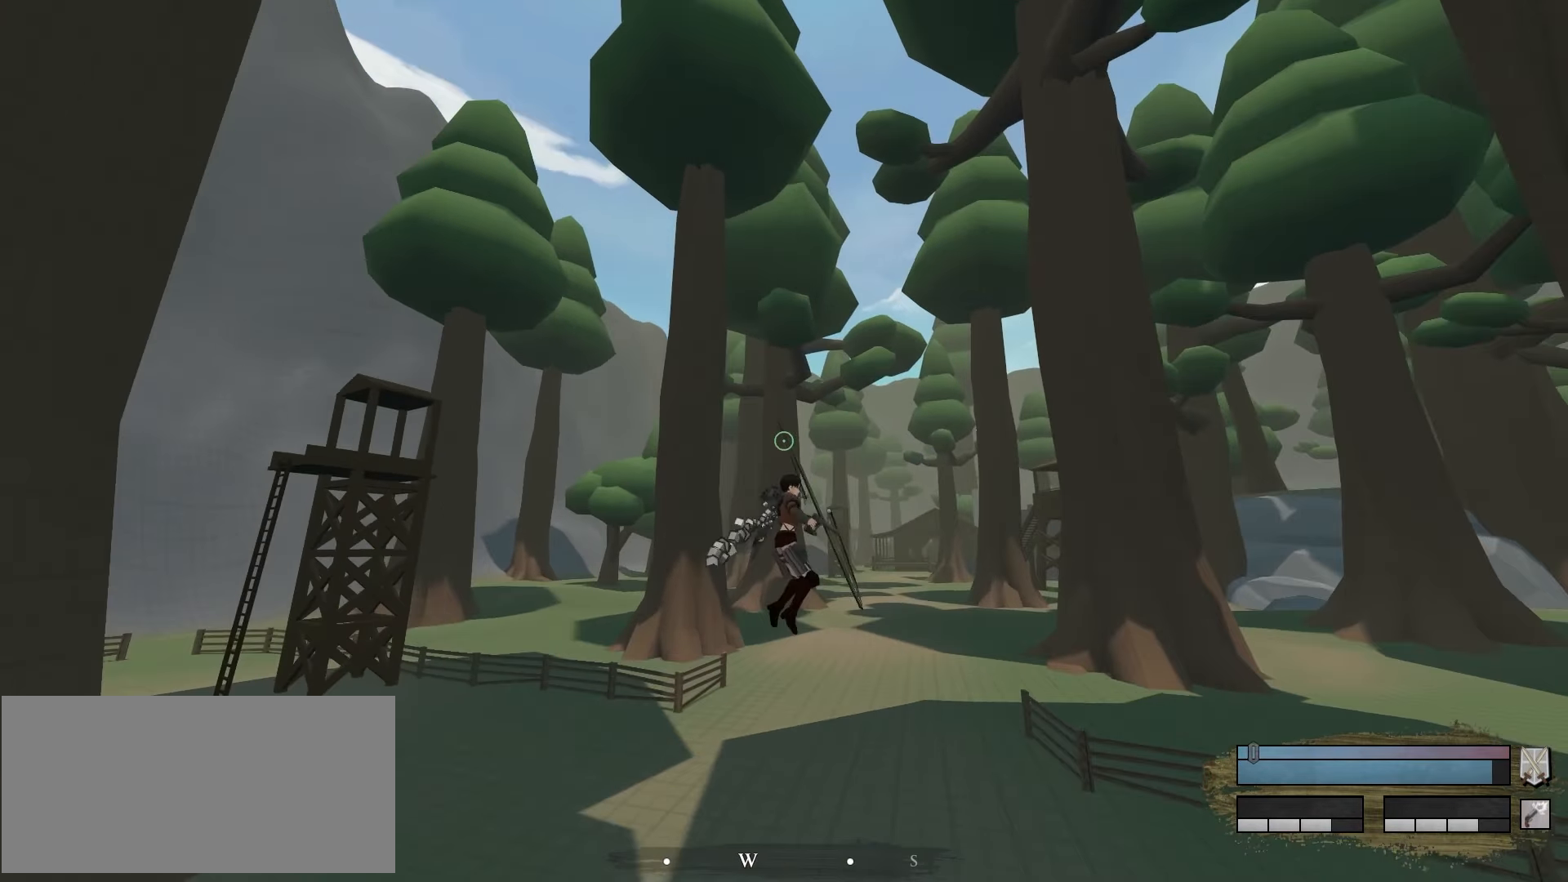
{"keys": ["d", "space", "w"], "mouse": ["right"], "events": []}
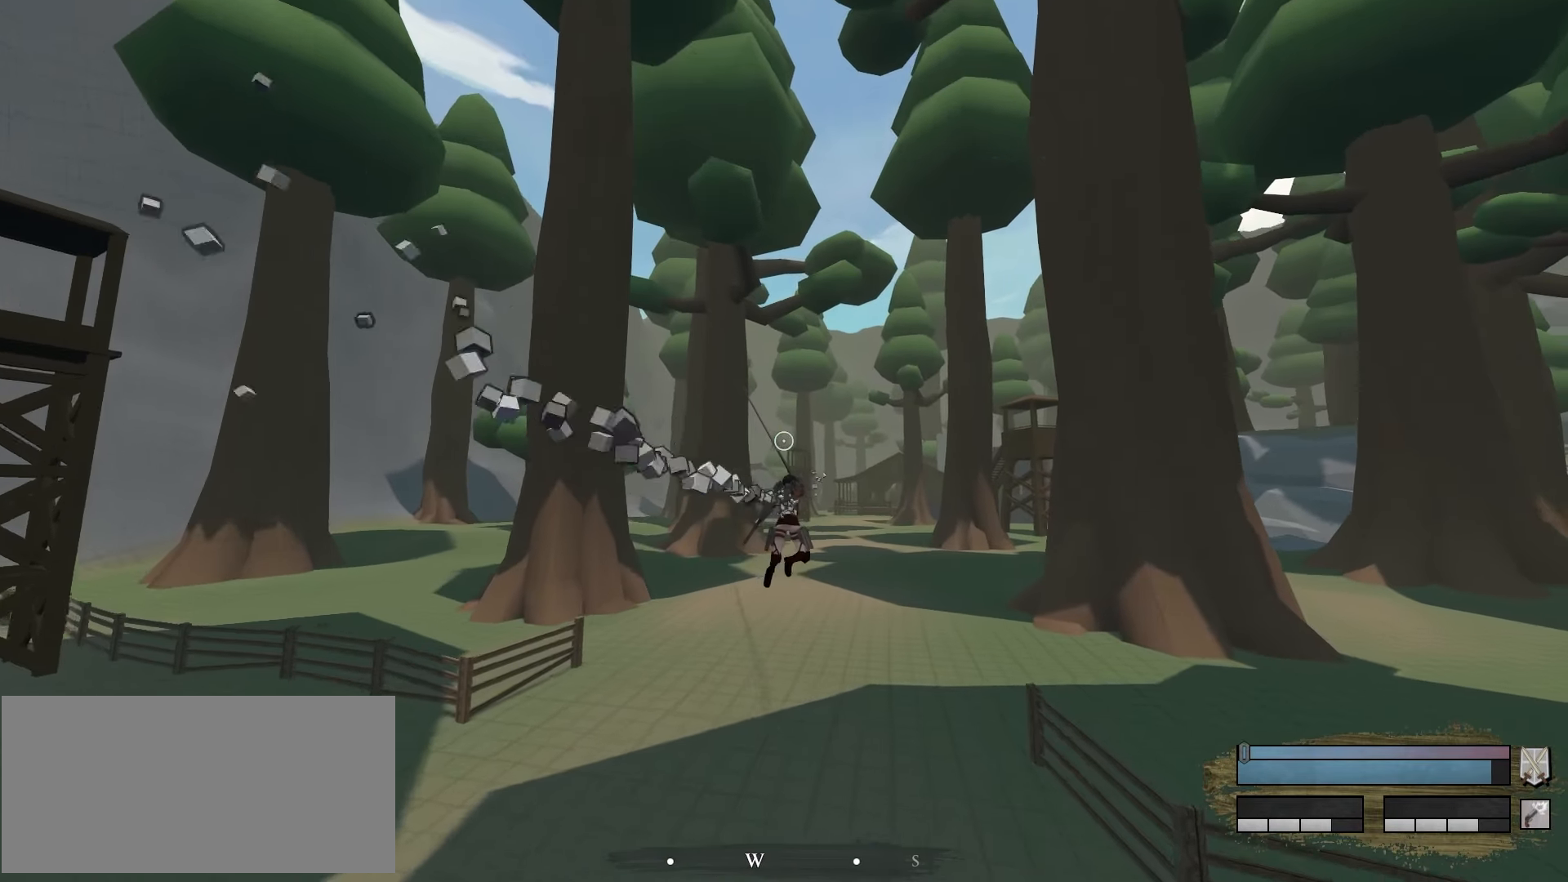
{"keys": ["r", "space"], "mouse": ["right"], "events": [[116, "w", "up"], [250, "d", "up"], [433, "r", "down"]]}
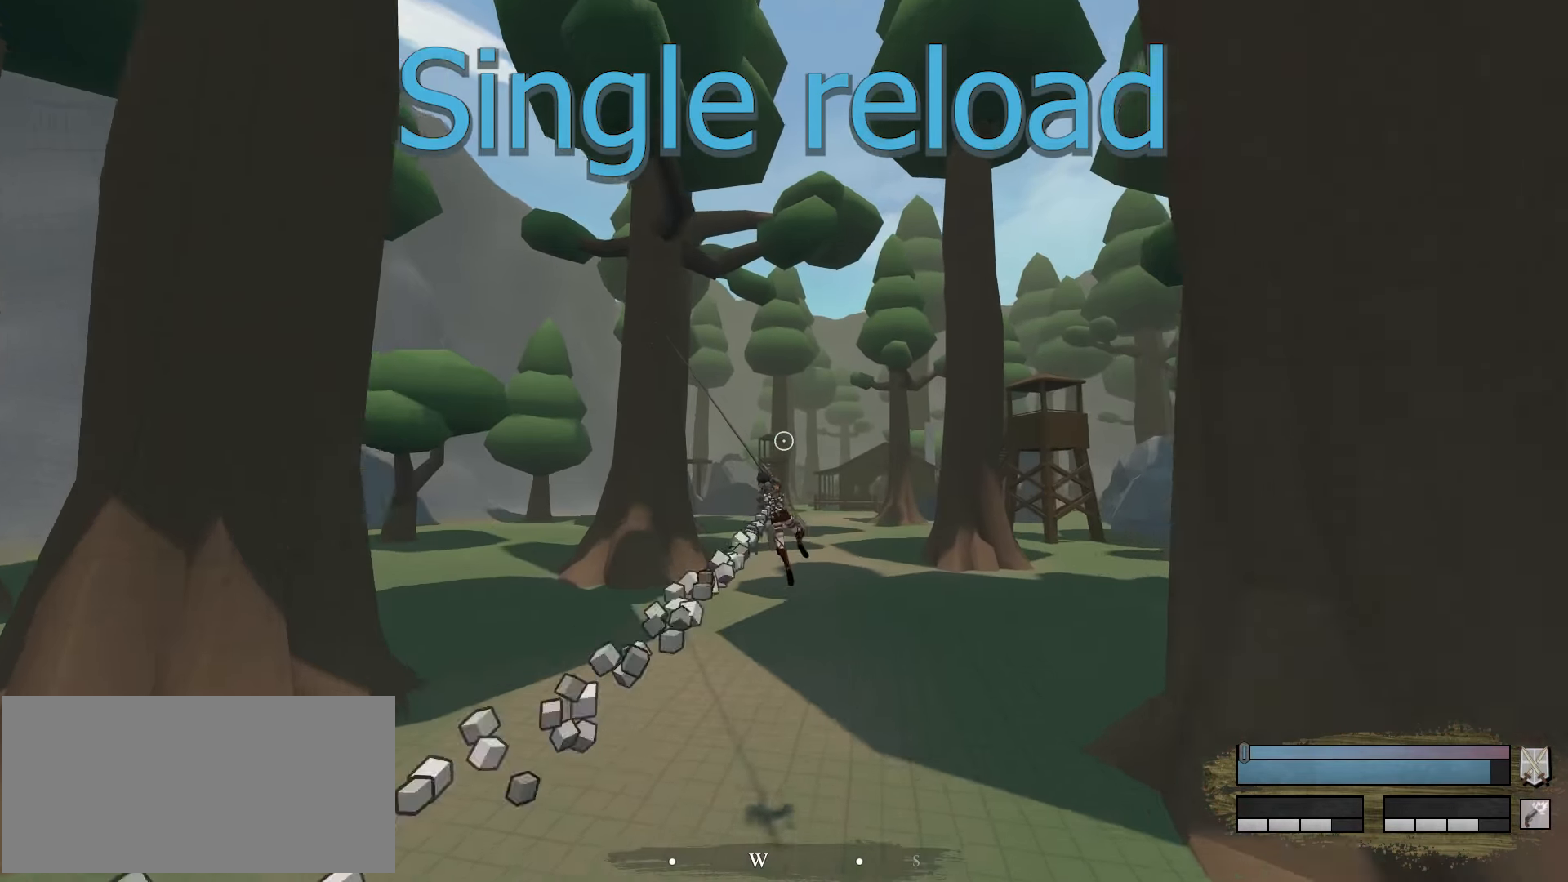
{"keys": [], "mouse": [], "events": [[83, "r", "up"], [266, "mouse_right", "up"], [316, "space", "up"]]}
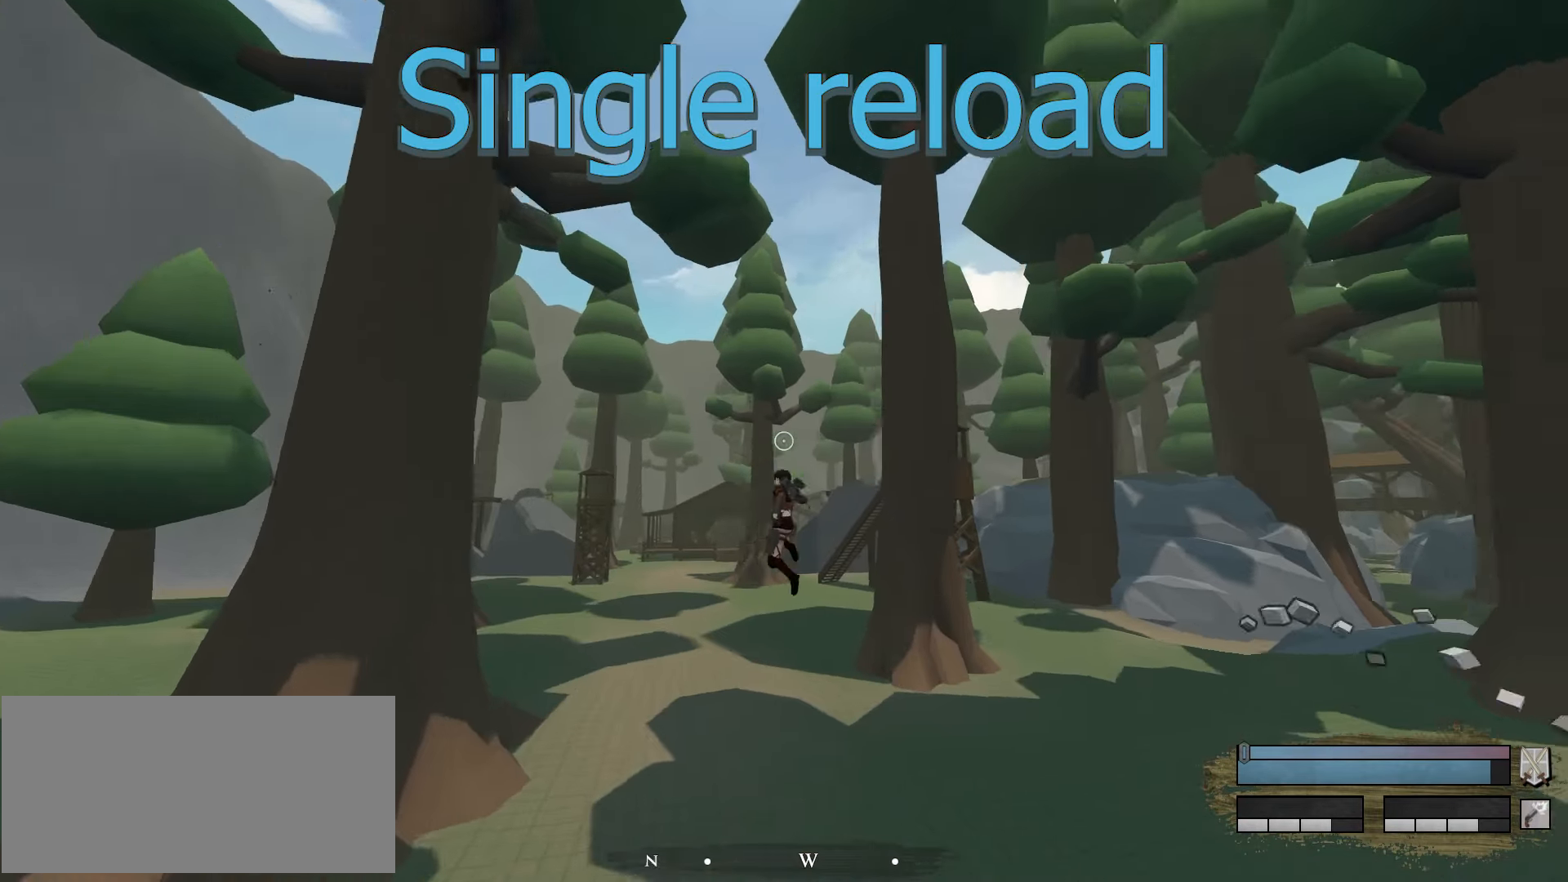
{"keys": ["a", "space"], "mouse": ["right"], "events": [[50, "a", "down"], [100, "space", "down"], [200, "mouse_right", "down"]]}